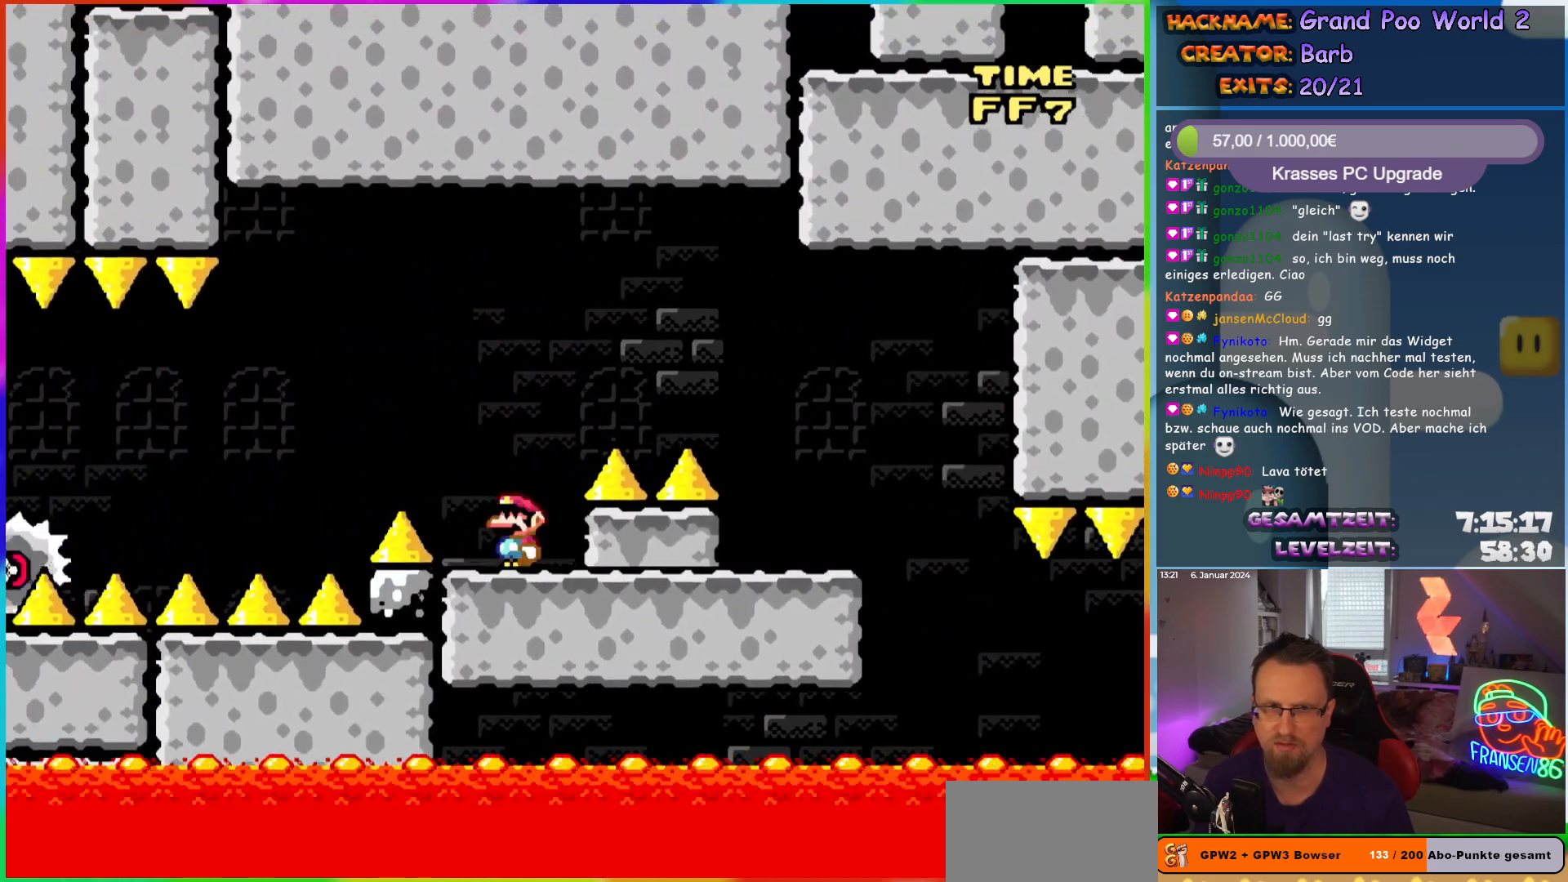
Gameplay with a controller (Nintendo layout); each line is a JSON object with the inputs held at the frame after it. "events" lists button and stick changes between this image and that frame as [ms after this image, input, new state], when the widget could be followed in between. Not read: L3 R3.
{"buttons": ["A", "X"], "events": [[17, "DPAD_LEFT", "down"], [83, "A", "down"], [483, "DPAD_LEFT", "up"], [483, "DPAD_UP", "down"], [500, "DPAD_UP", "up"]]}
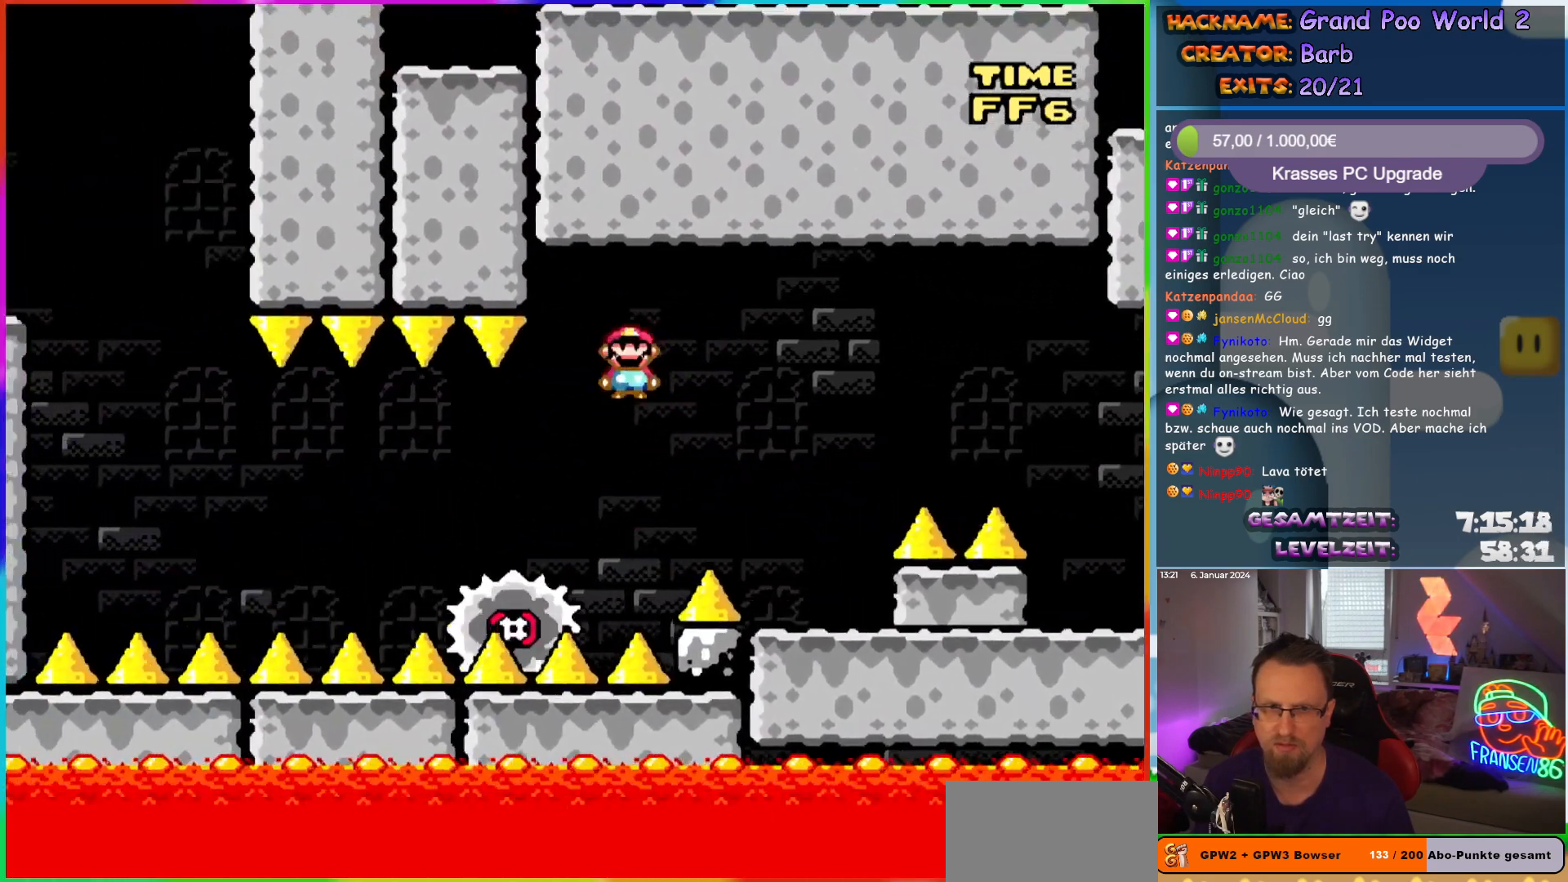
{"buttons": ["X"], "events": [[17, "DPAD_RIGHT", "down"], [233, "A", "up"], [233, "DPAD_RIGHT", "up"], [233, "DPAD_UP", "down"], [250, "DPAD_LEFT", "down"], [250, "DPAD_UP", "up"], [350, "DPAD_LEFT", "up"]]}
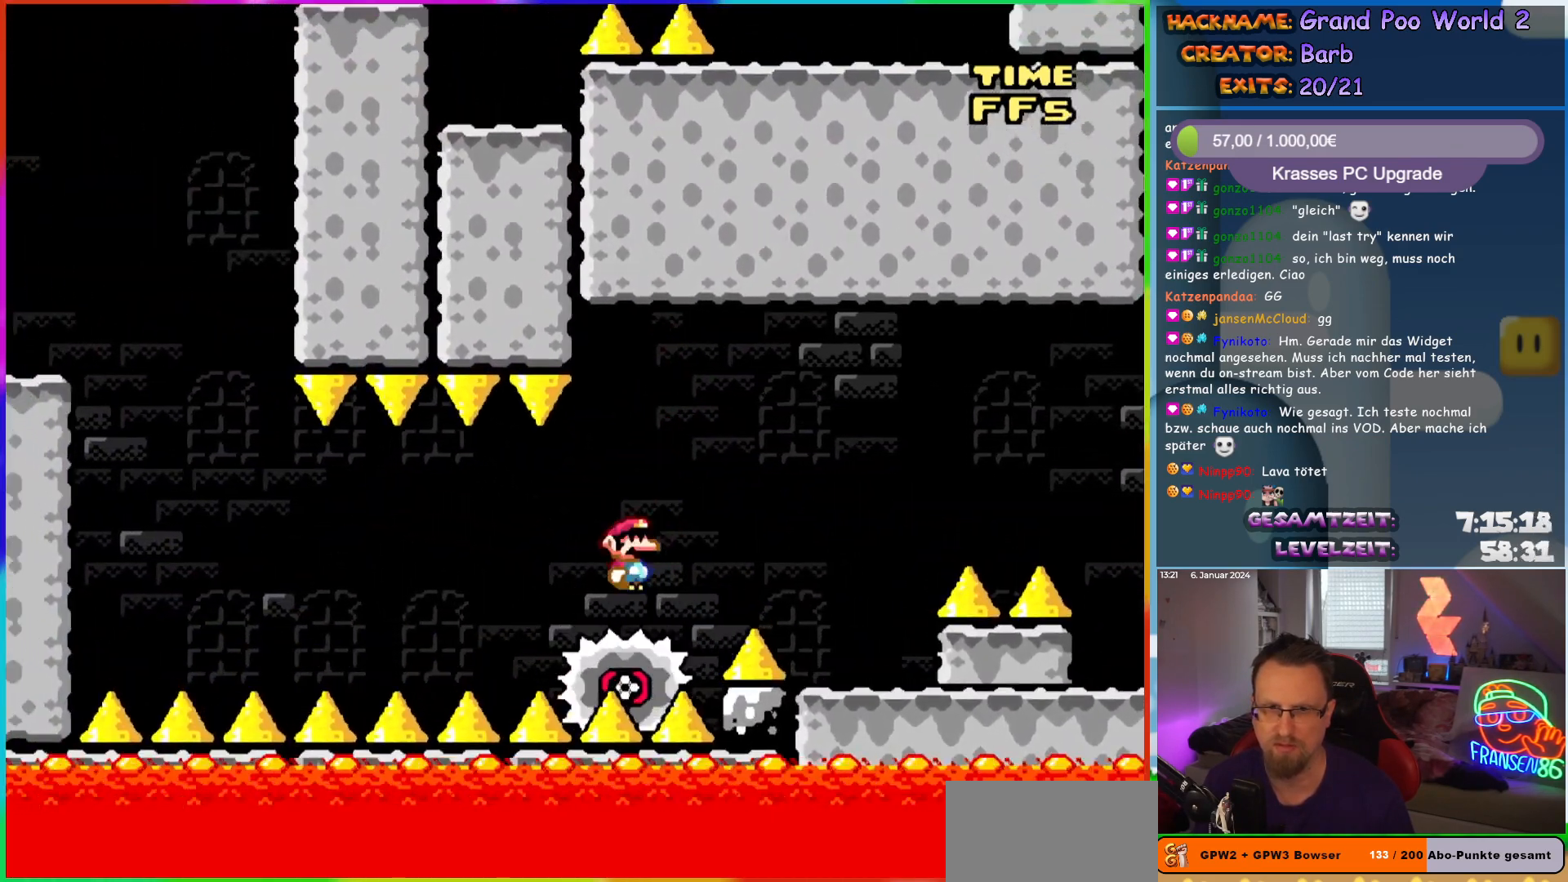
{"buttons": ["X"], "events": [[33, "DPAD_LEFT", "down"], [167, "DPAD_LEFT", "up"]]}
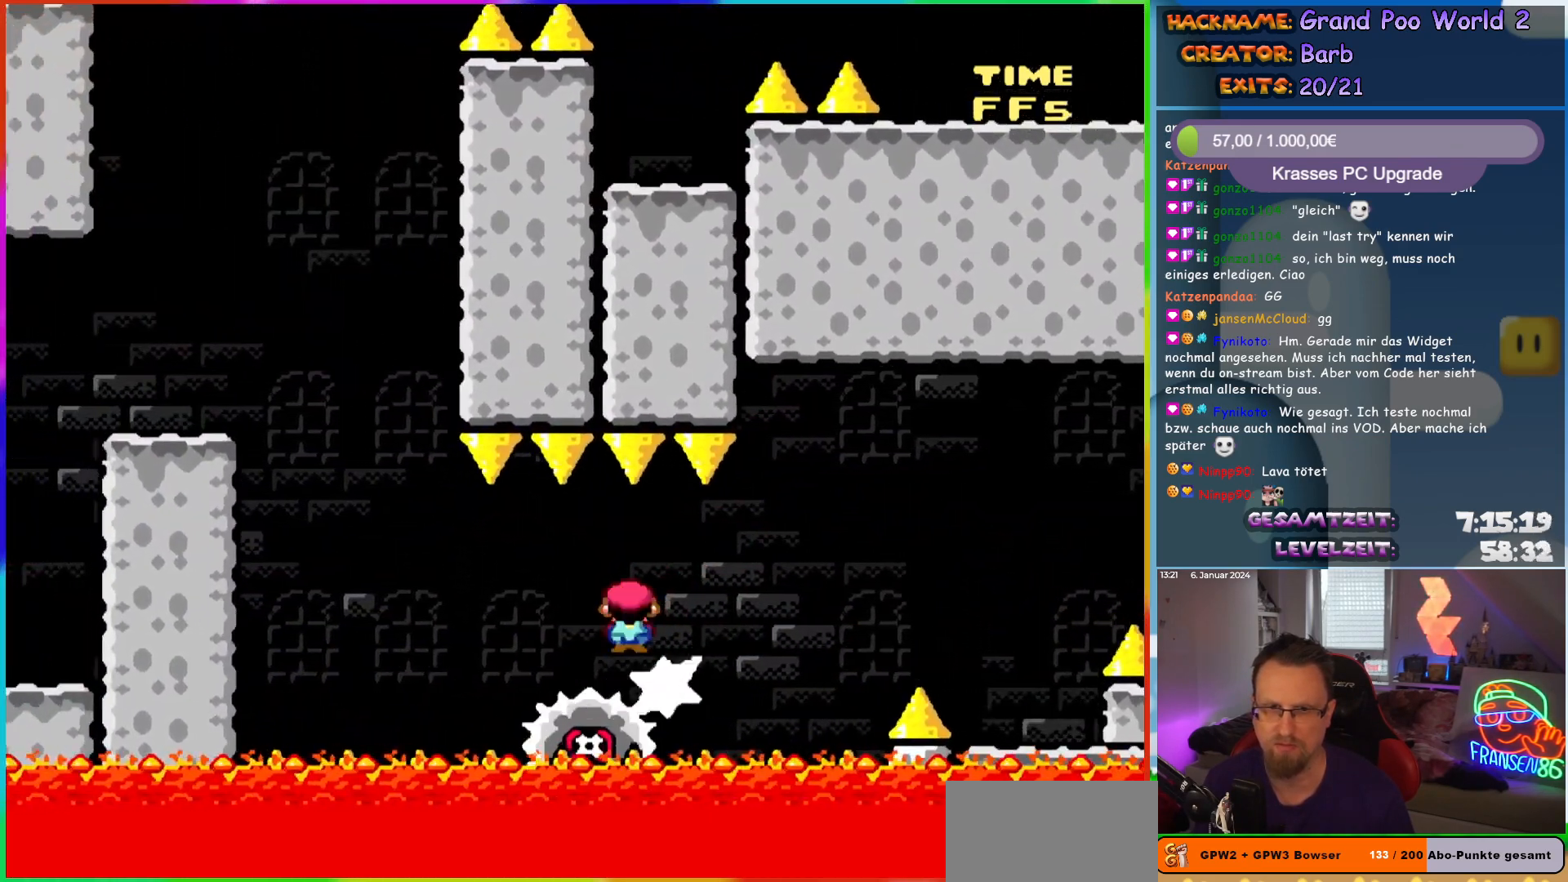
{"buttons": ["A", "X", "DPAD_RIGHT"], "events": [[217, "DPAD_LEFT", "down"], [367, "A", "down"], [483, "DPAD_LEFT", "up"], [500, "DPAD_RIGHT", "down"]]}
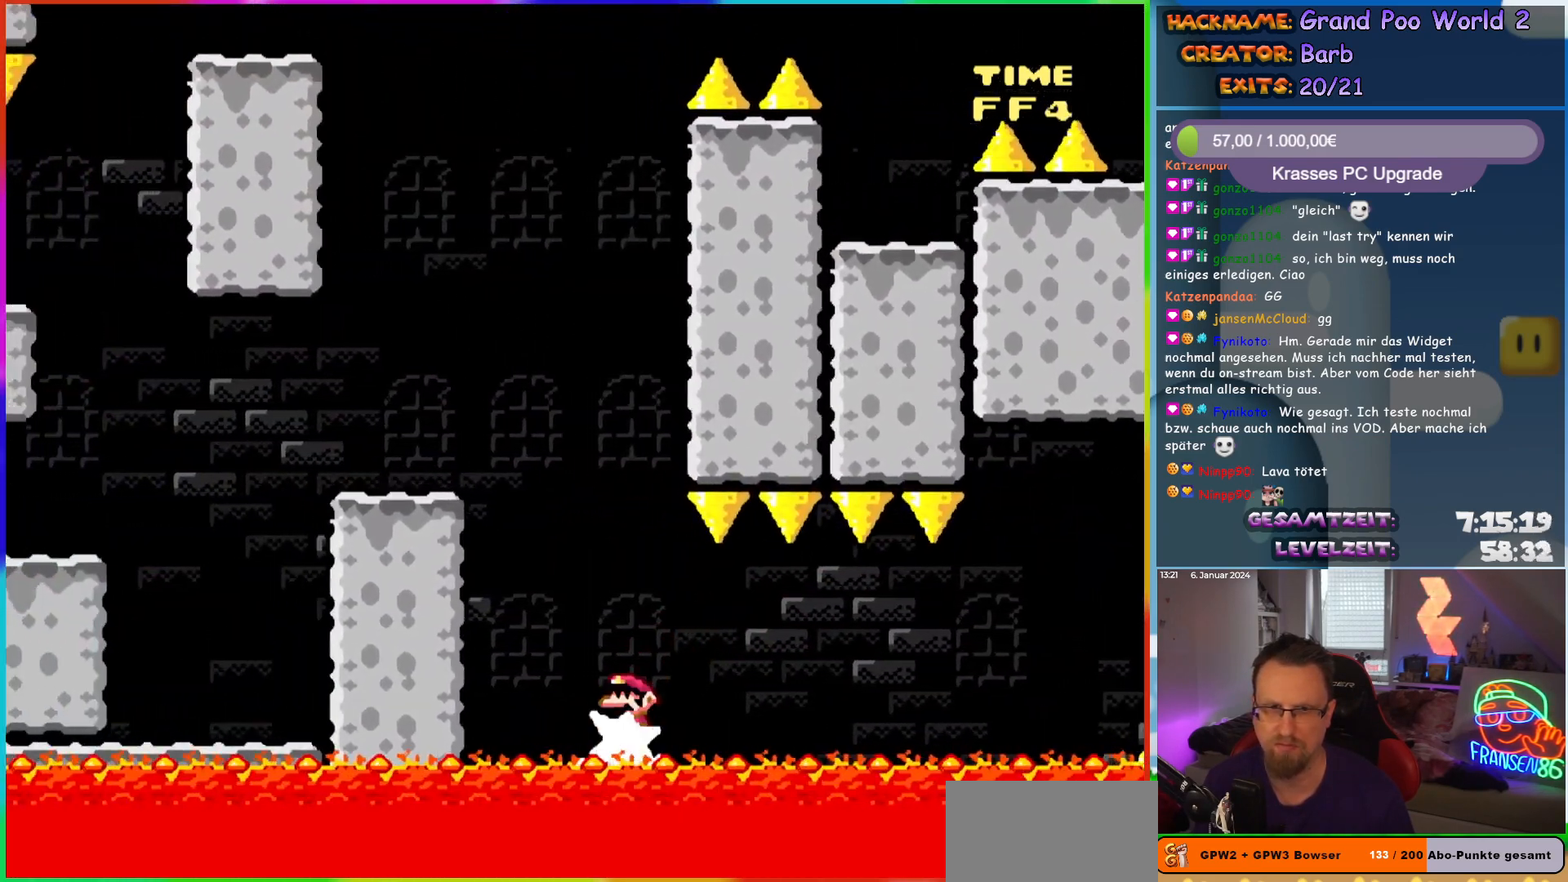
{"buttons": ["A", "X", "DPAD_LEFT"], "events": [[133, "DPAD_LEFT", "down"], [133, "DPAD_RIGHT", "up"]]}
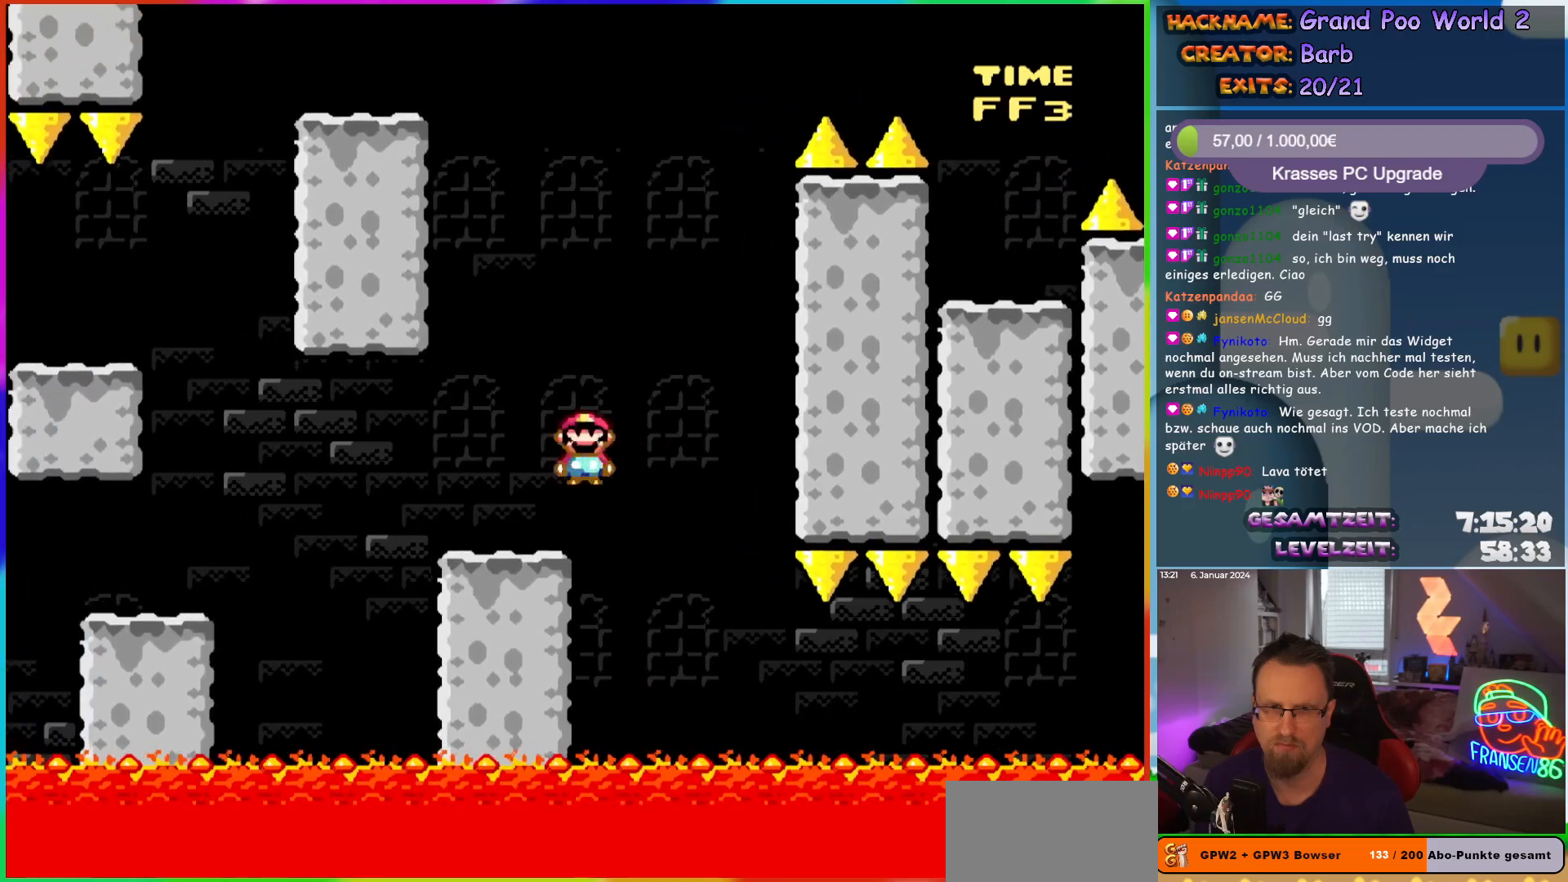
{"buttons": ["X", "DPAD_LEFT"], "events": [[33, "A", "up"], [250, "A", "down"], [317, "A", "up"]]}
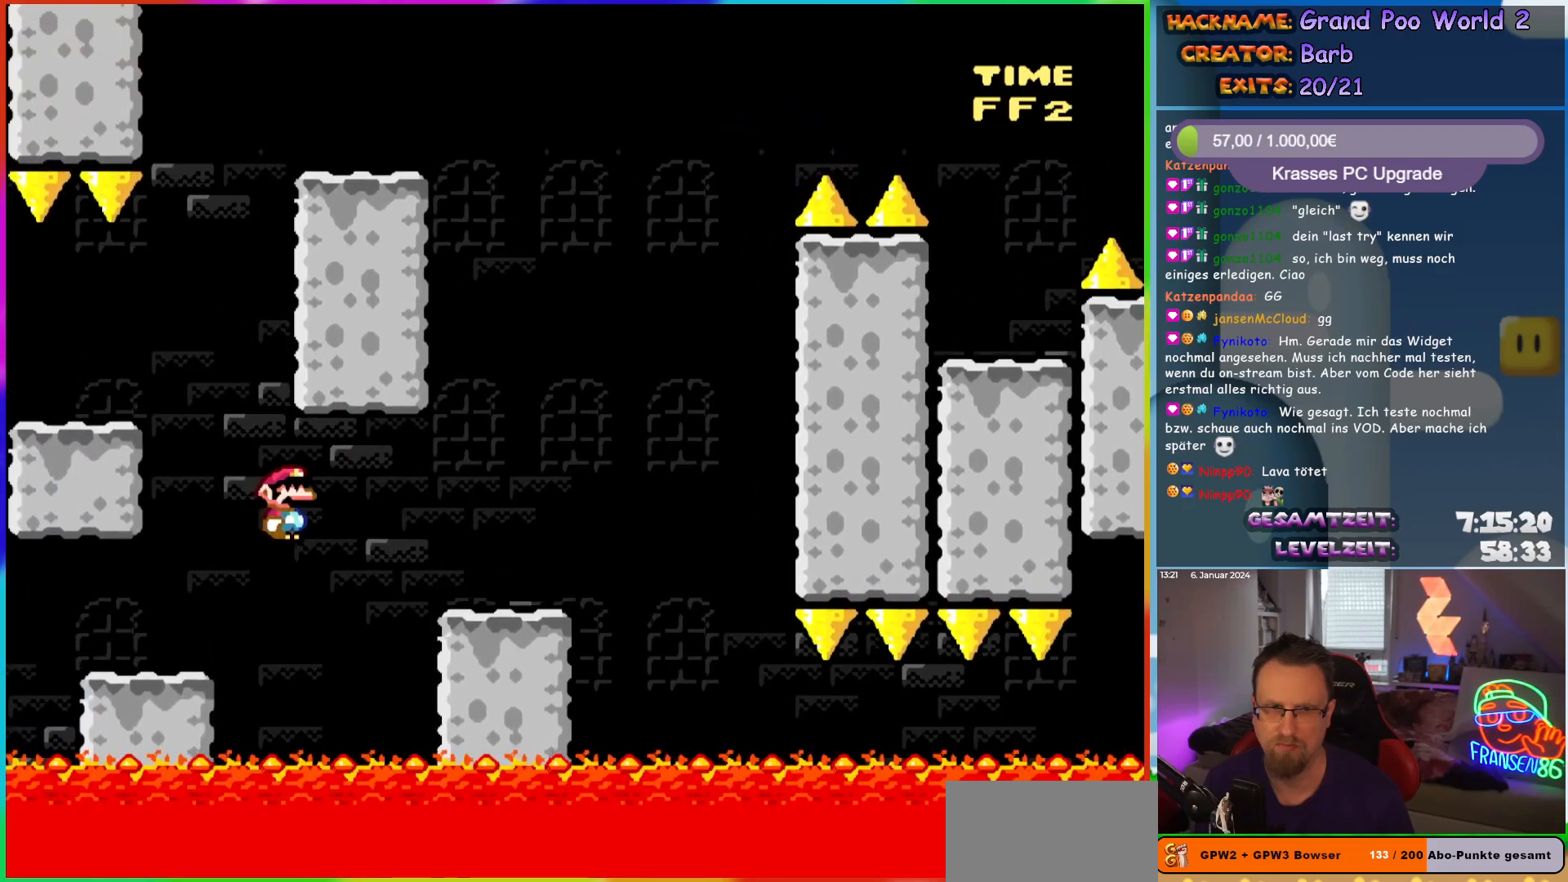
{"buttons": ["B", "Y", "DPAD_LEFT"], "events": [[83, "DPAD_LEFT", "up"], [83, "DPAD_UP", "down"], [100, "DPAD_RIGHT", "down"], [100, "DPAD_UP", "up"], [100, "X", "up"], [150, "Y", "down"], [217, "B", "down"], [317, "DPAD_RIGHT", "up"], [317, "DPAD_UP", "down"], [333, "DPAD_UP", "up"], [350, "DPAD_LEFT", "down"]]}
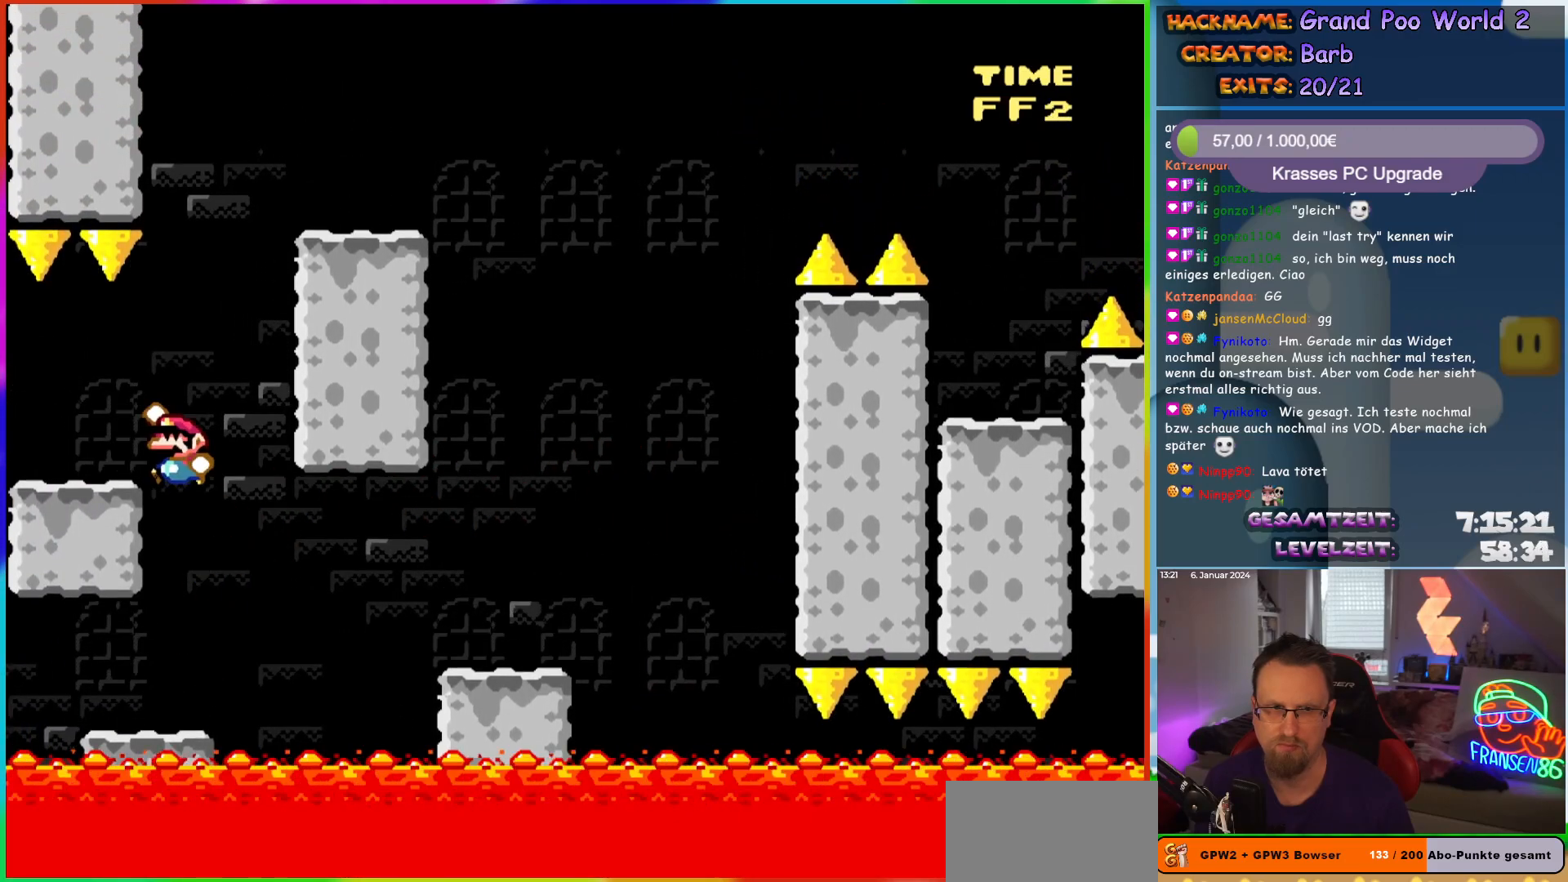
{"buttons": ["B", "Y", "DPAD_RIGHT"], "events": [[67, "B", "up"], [83, "DPAD_LEFT", "up"], [150, "DPAD_RIGHT", "down"], [250, "B", "down"]]}
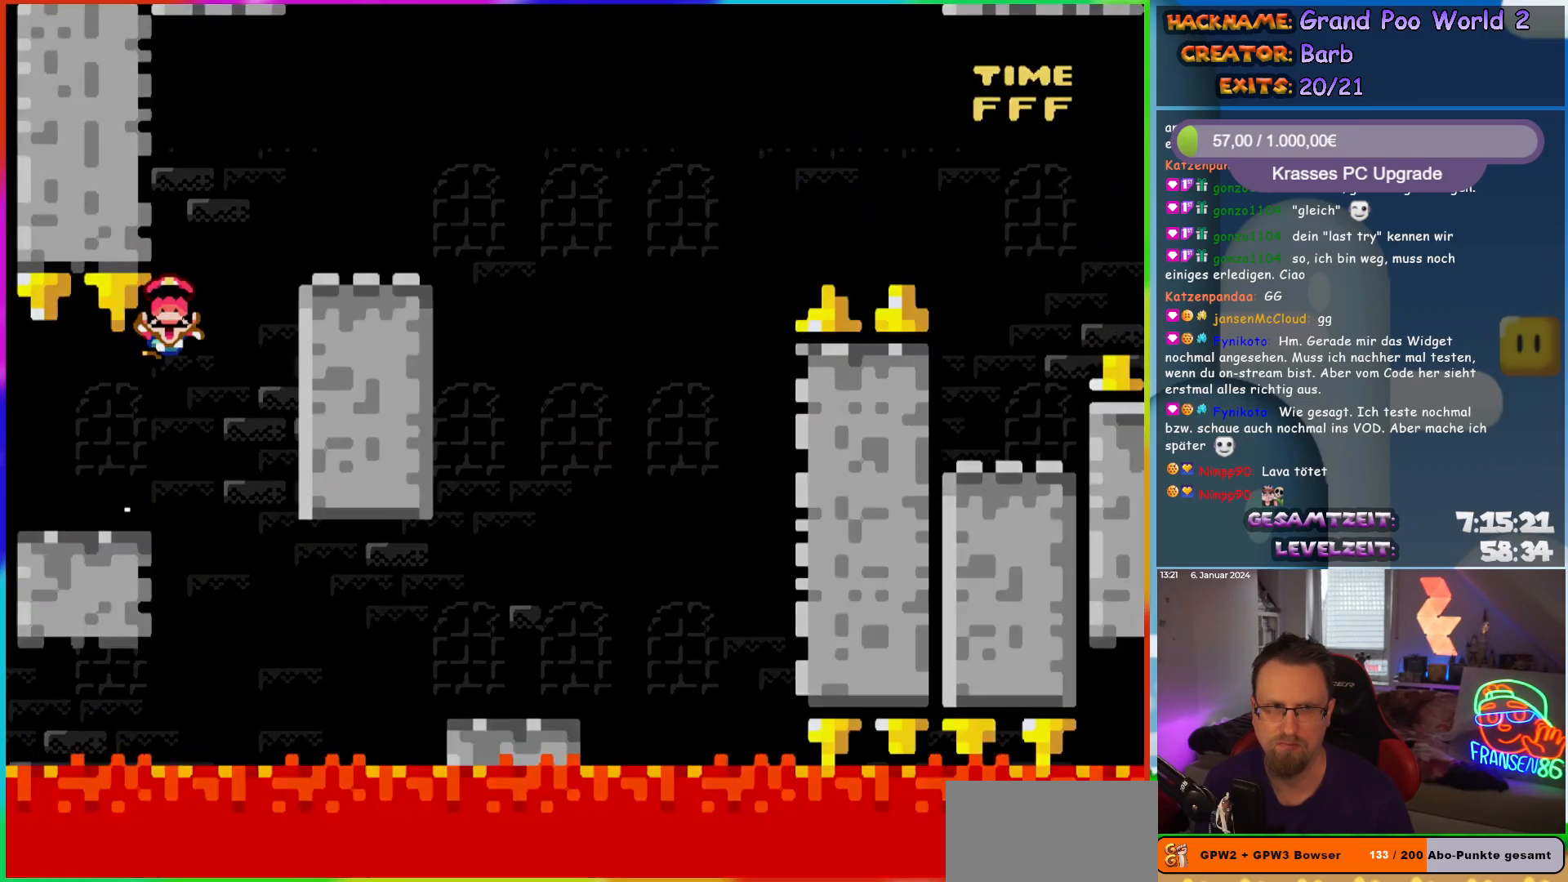
{"buttons": [], "events": [[267, "B", "up"], [317, "DPAD_RIGHT", "up"], [333, "Y", "up"]]}
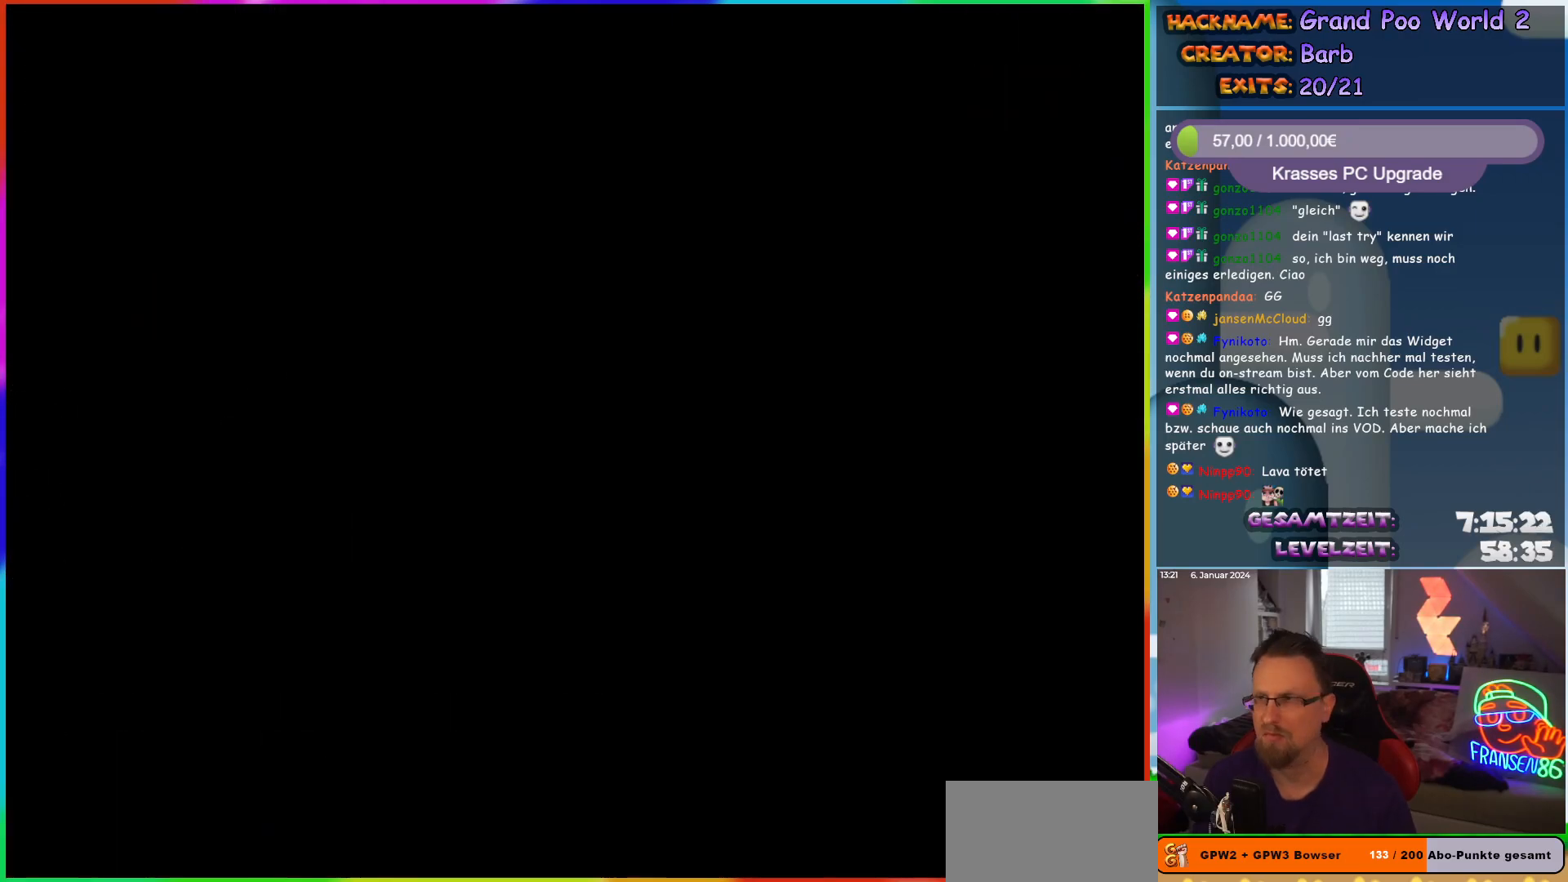
{"buttons": [], "events": []}
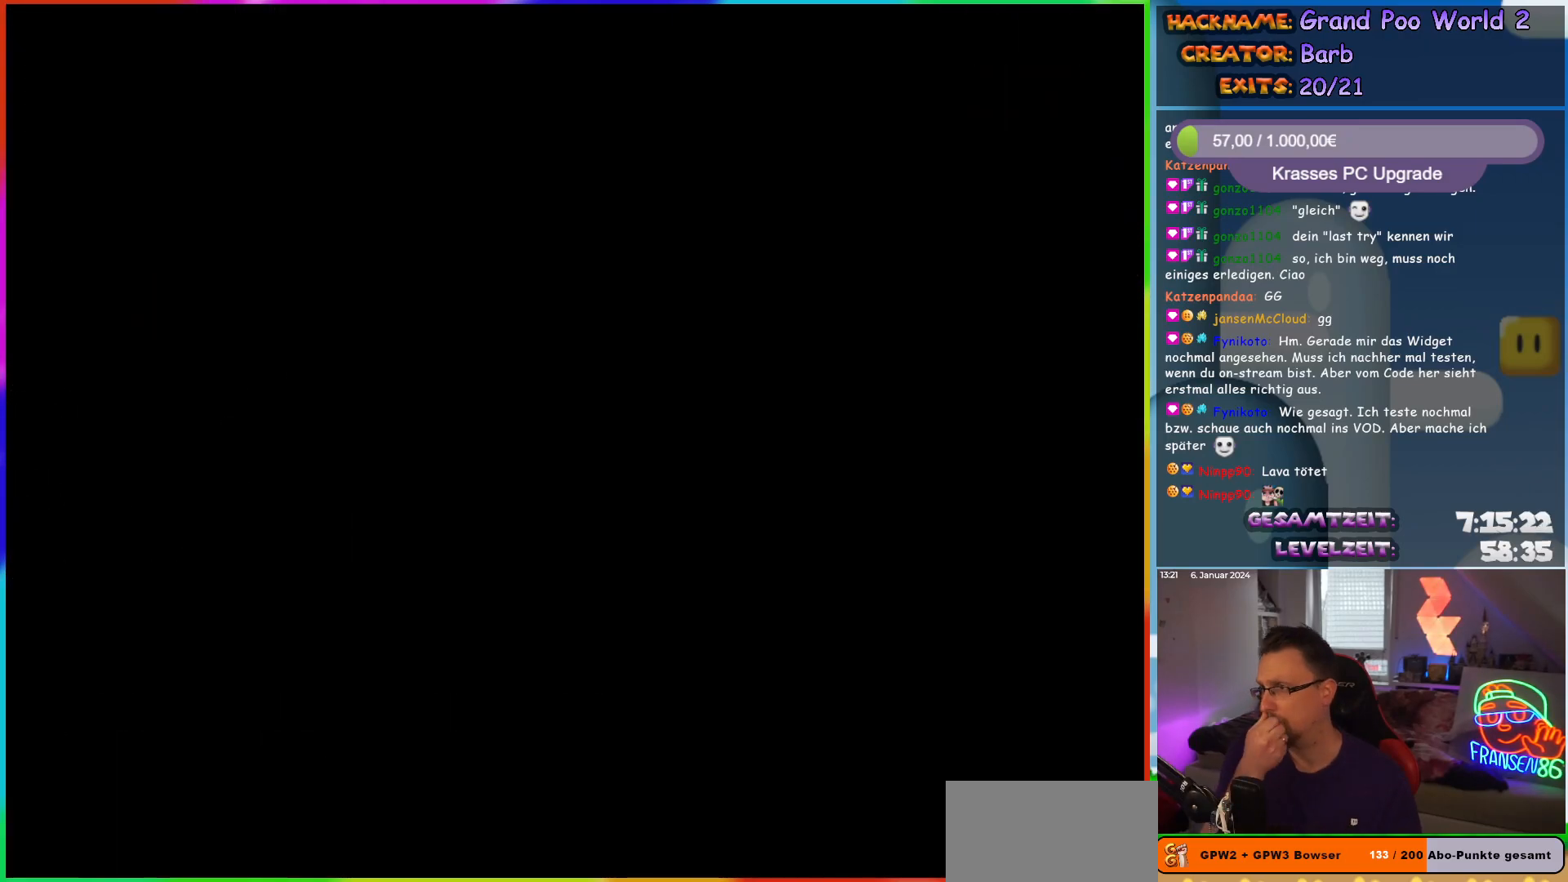
{"buttons": [], "events": []}
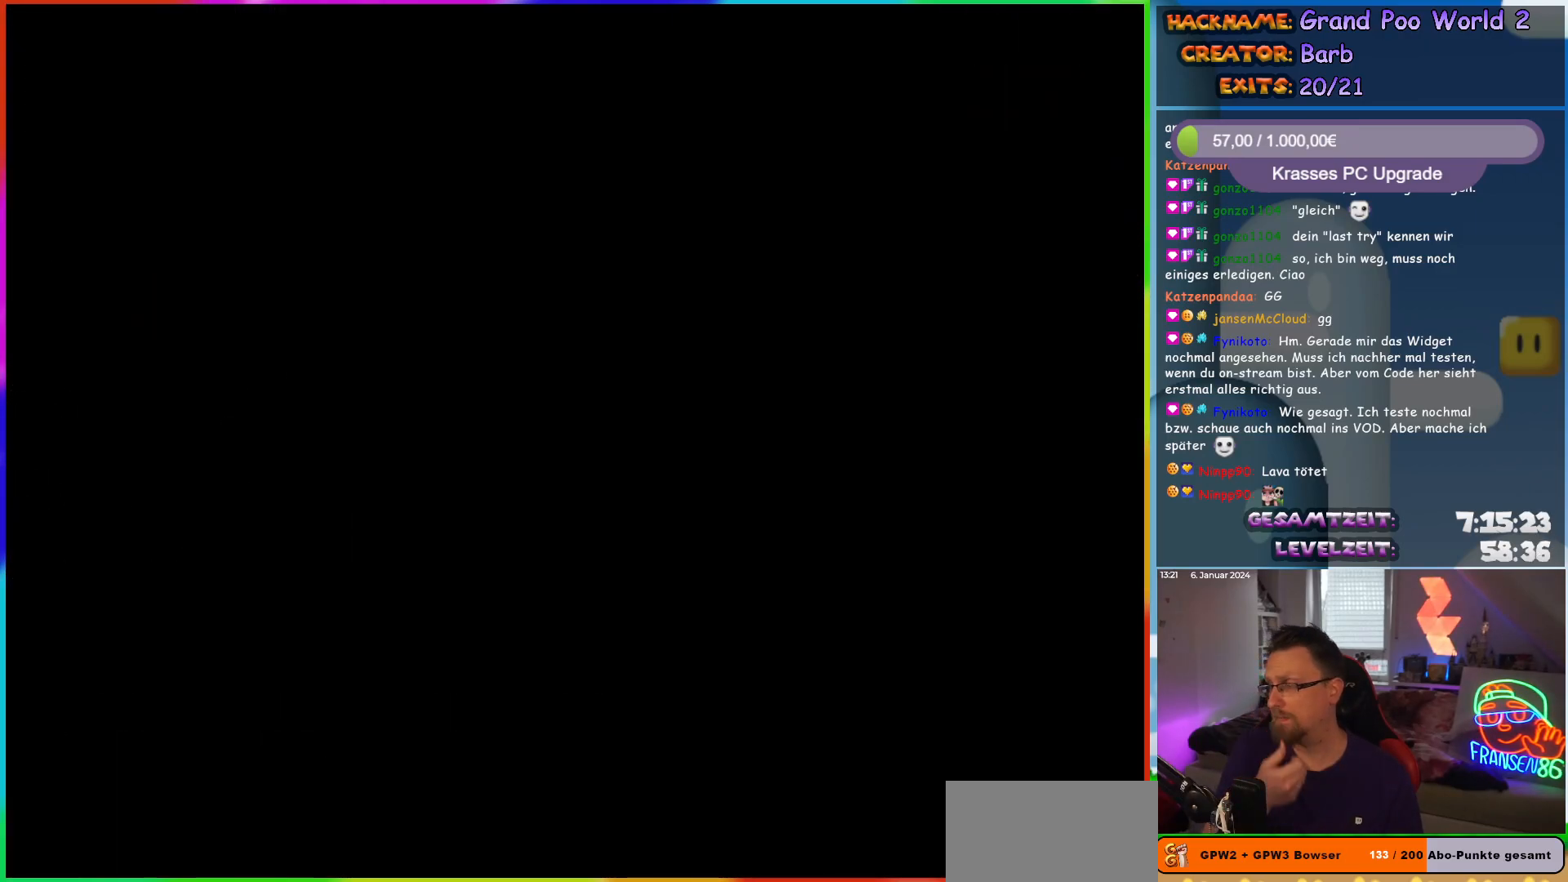
{"buttons": ["DPAD_RIGHT"], "events": [[417, "DPAD_RIGHT", "down"]]}
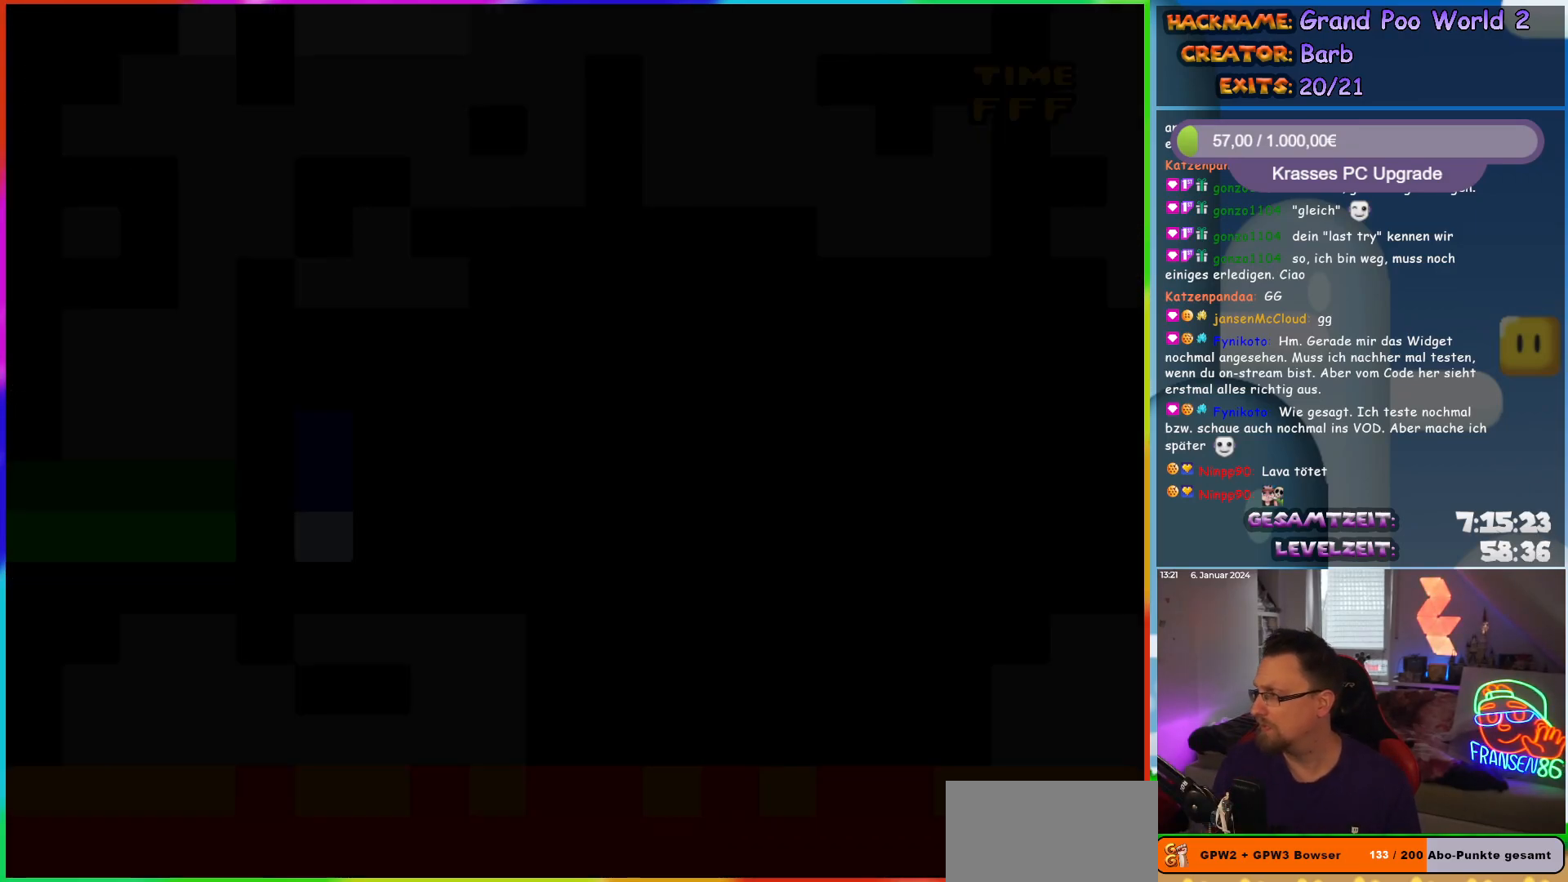
{"buttons": ["X", "DPAD_RIGHT"], "events": [[67, "X", "down"]]}
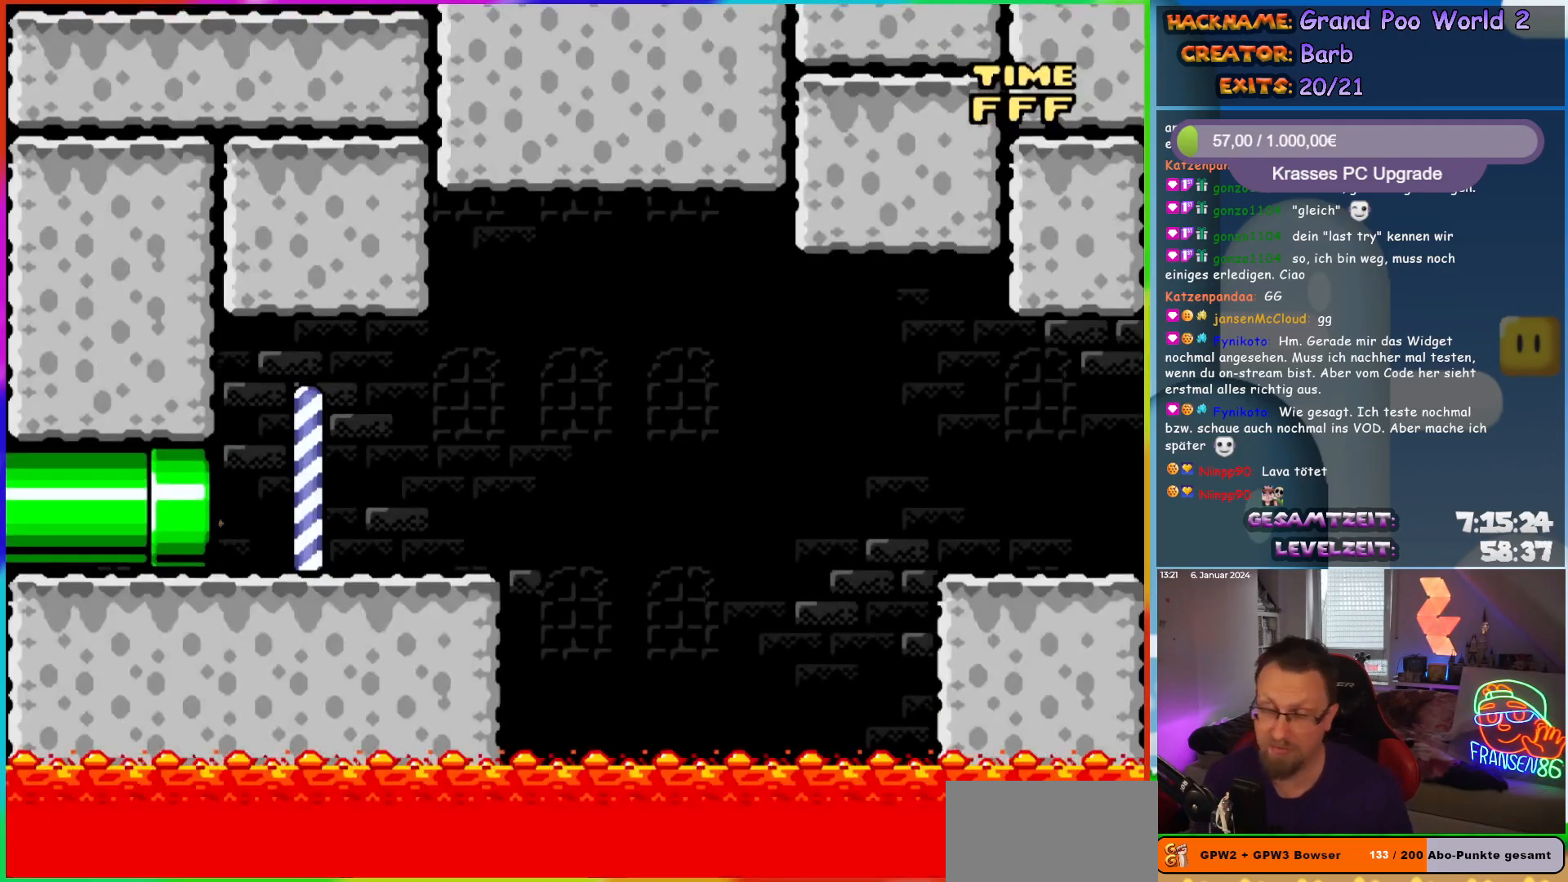
{"buttons": ["X", "DPAD_RIGHT"], "events": []}
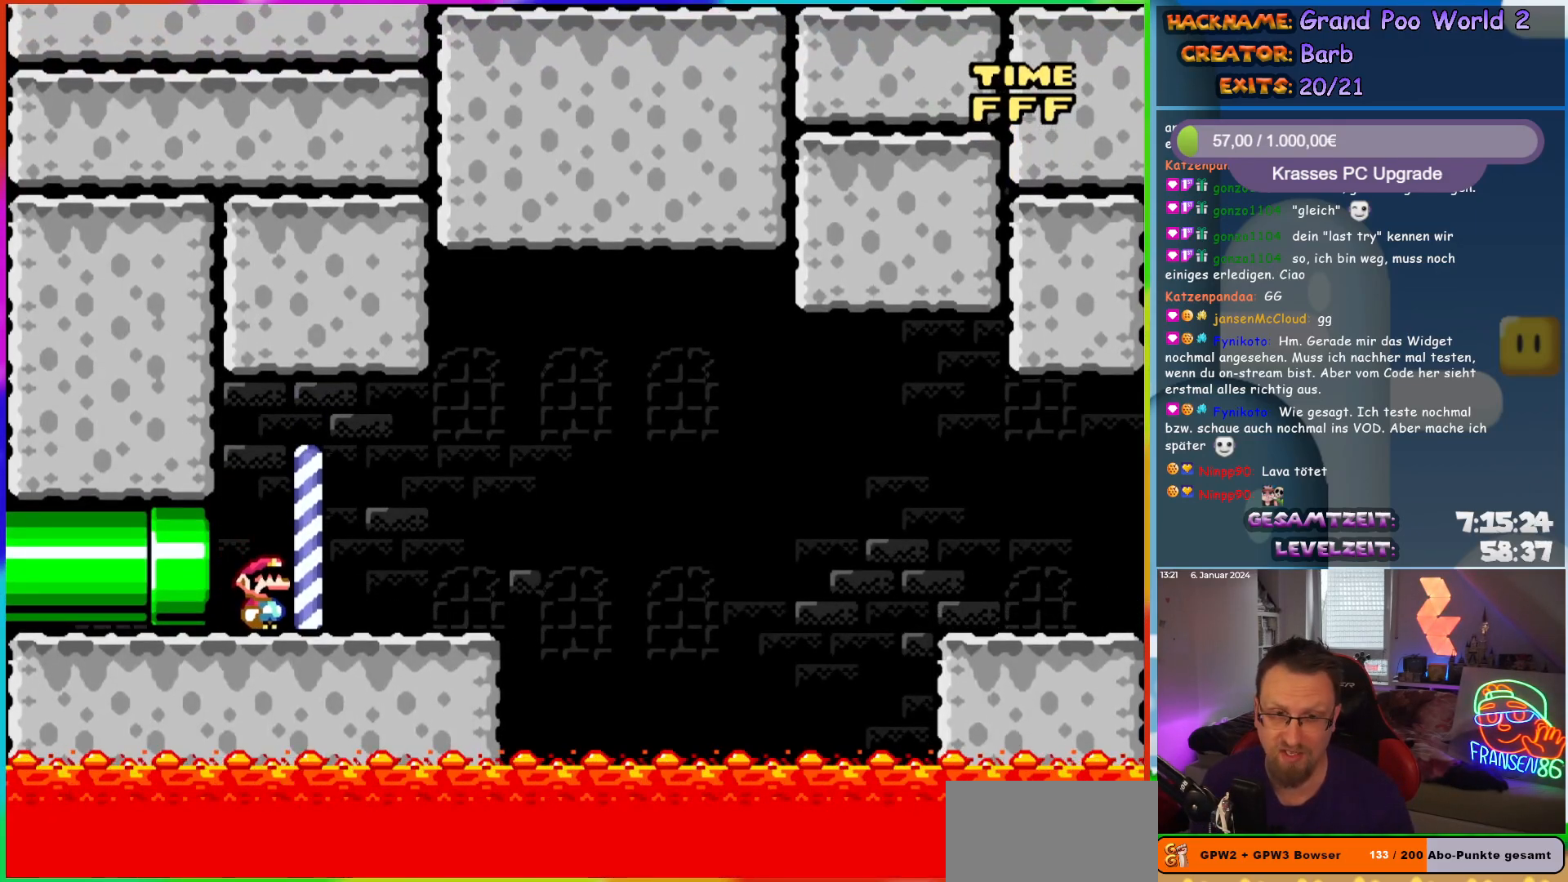
{"buttons": ["A", "X", "DPAD_RIGHT"], "events": [[483, "A", "down"]]}
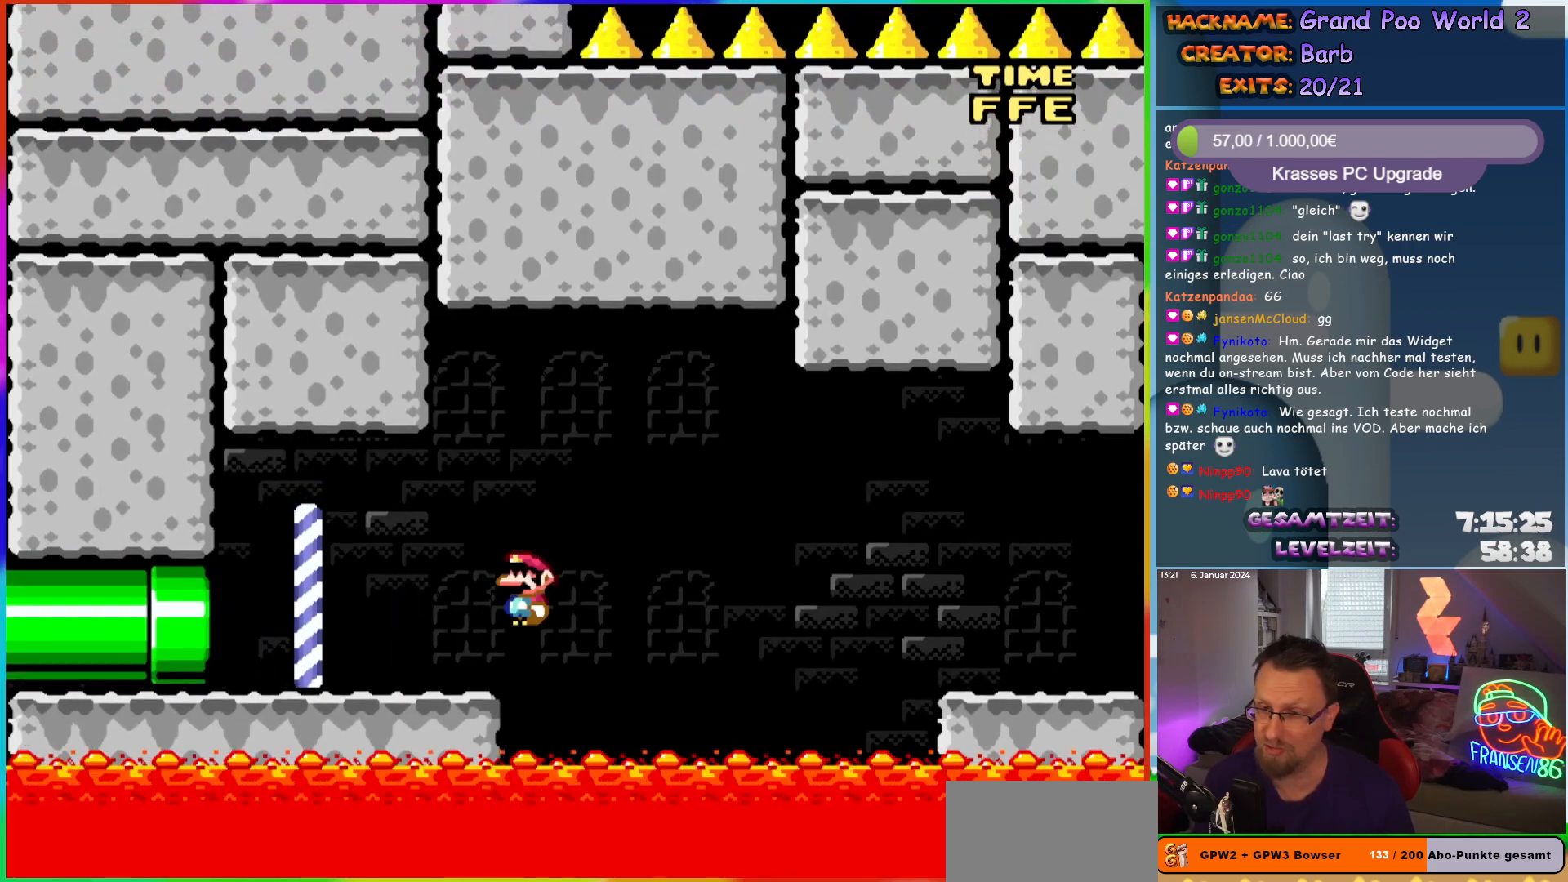
{"buttons": ["A", "X", "DPAD_RIGHT"], "events": [[67, "A", "up"], [167, "A", "down"]]}
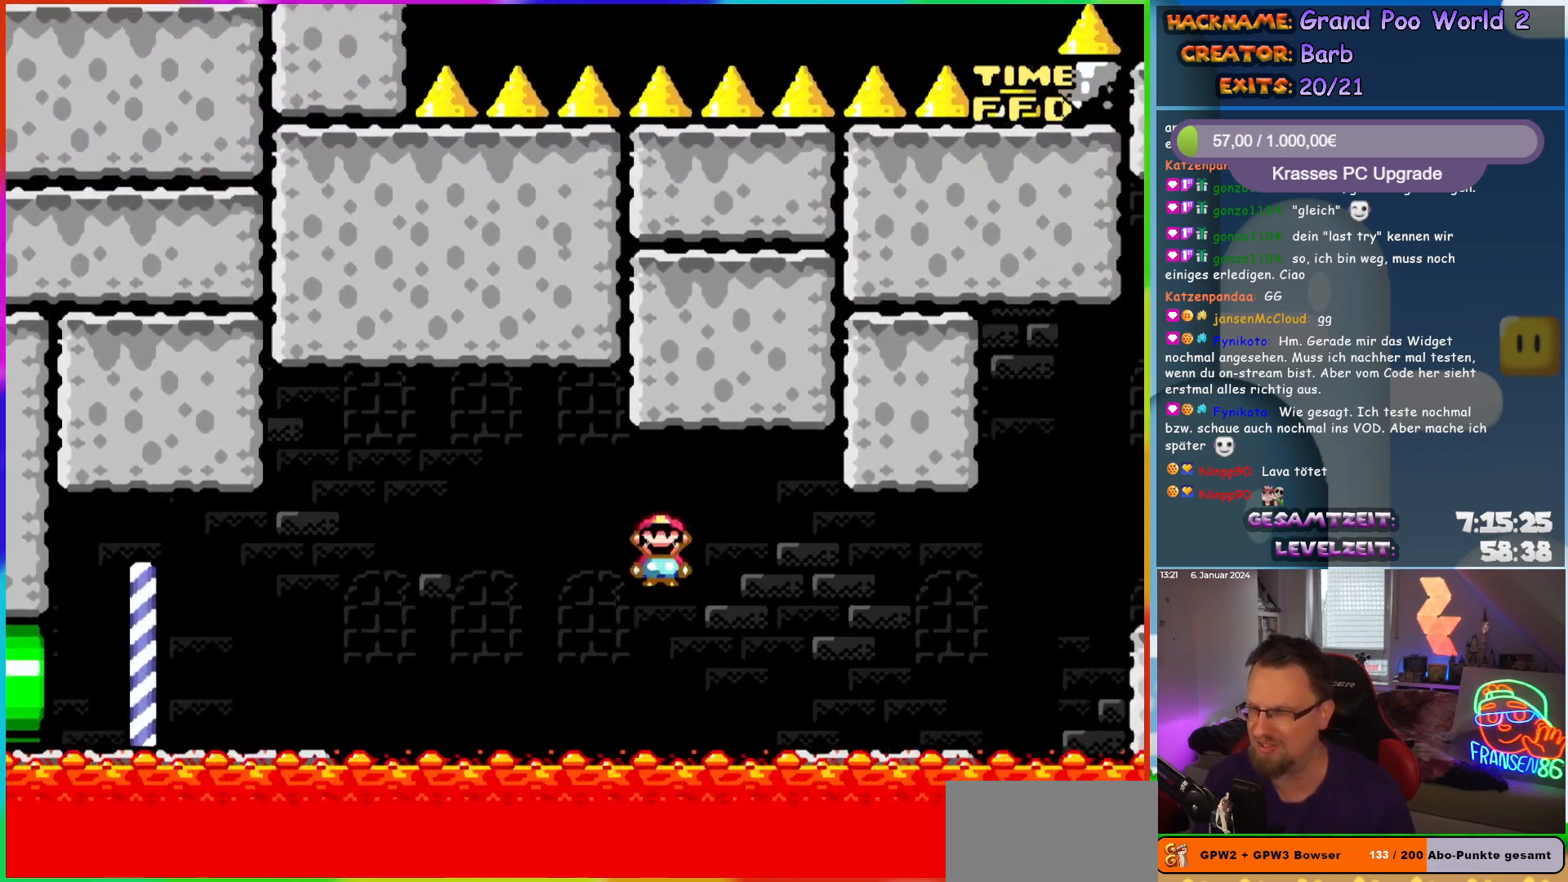
{"buttons": ["A", "X", "DPAD_RIGHT"], "events": [[317, "A", "up"], [433, "A", "down"]]}
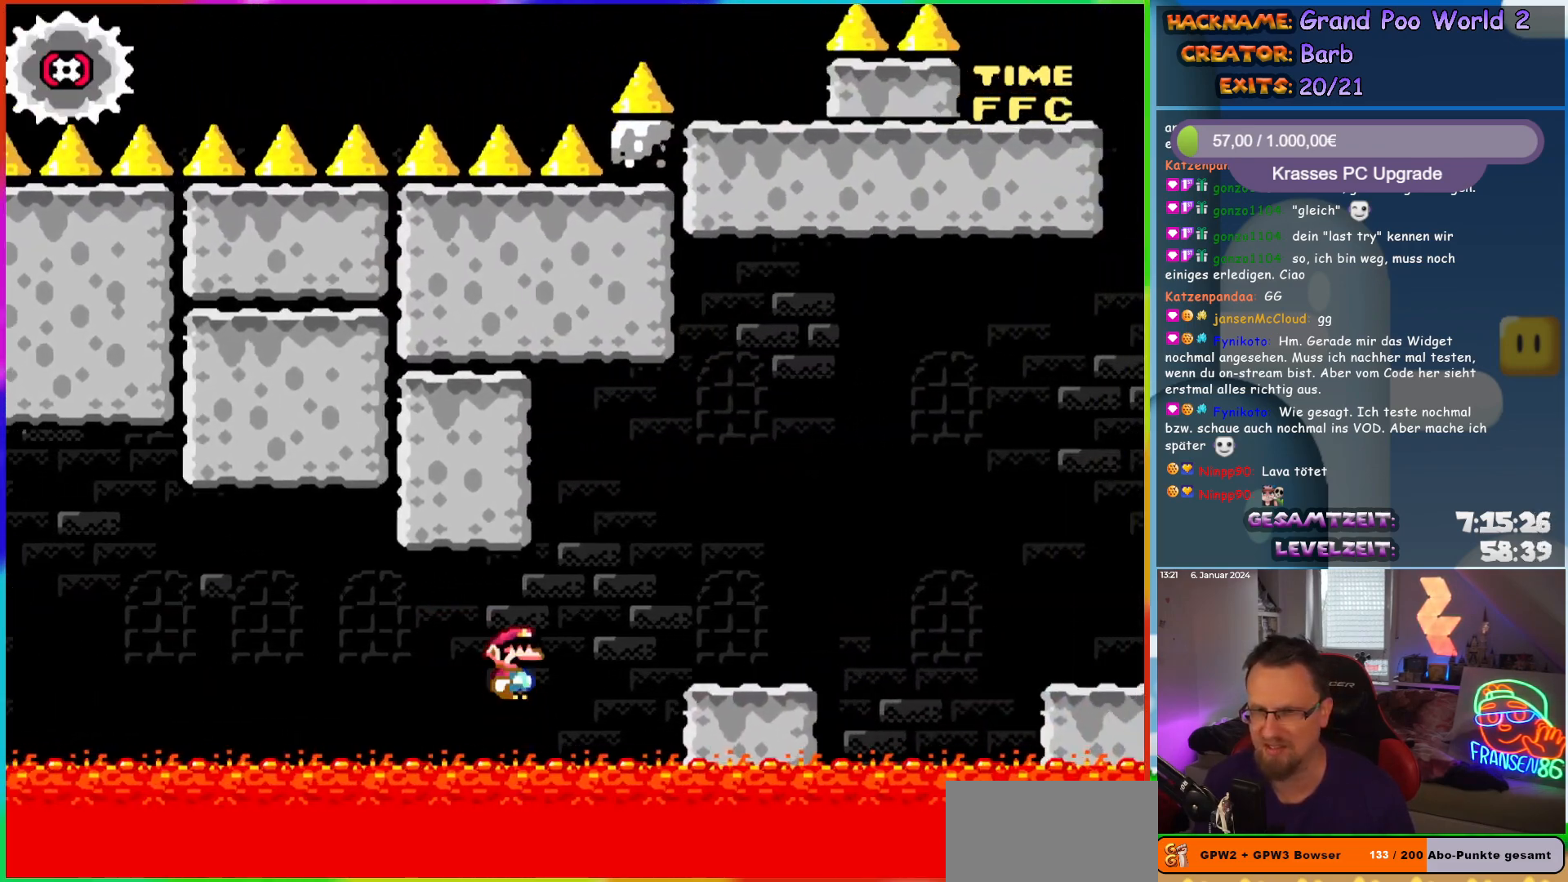
{"buttons": ["X", "DPAD_RIGHT"], "events": [[17, "A", "up"], [417, "A", "down"], [483, "A", "up"]]}
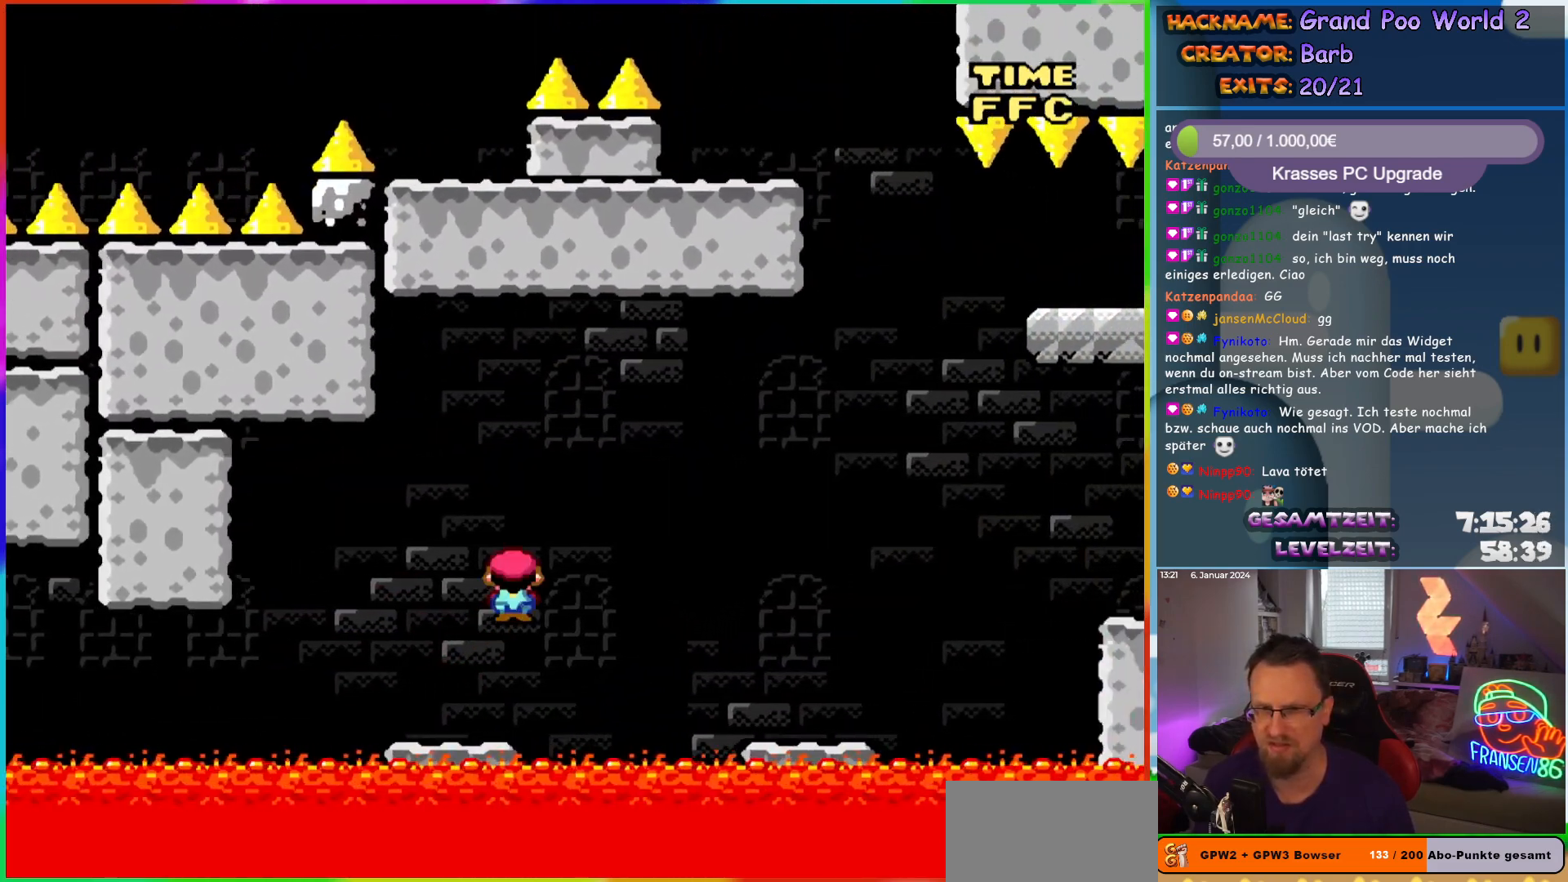
{"buttons": ["B", "Y", "DPAD_RIGHT"], "events": [[283, "X", "up"], [317, "Y", "down"], [483, "B", "down"]]}
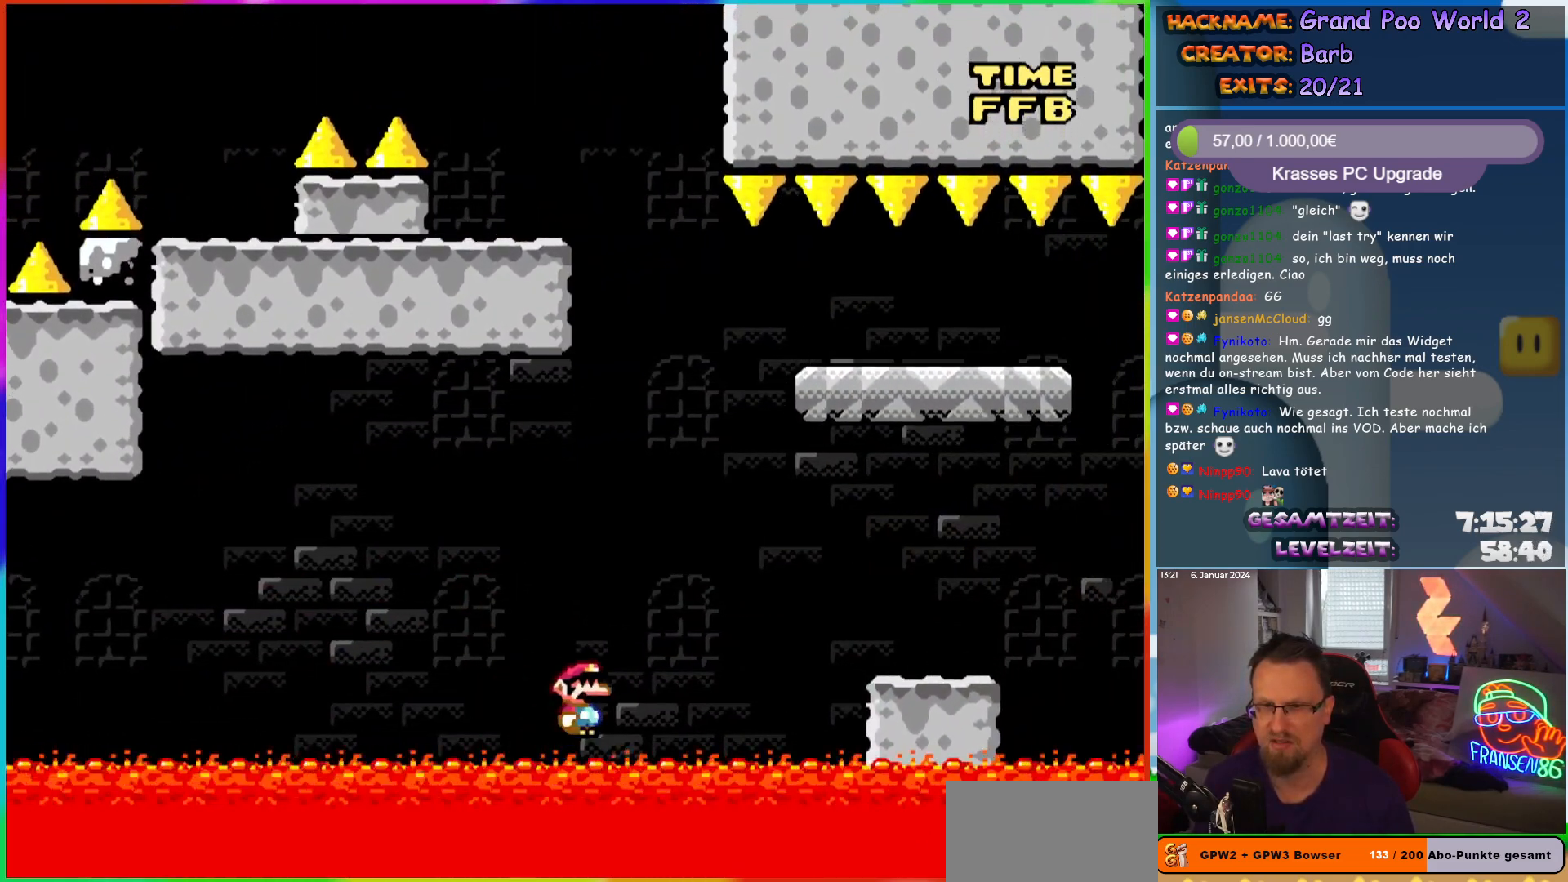
{"buttons": ["Y", "DPAD_RIGHT"], "events": [[67, "B", "up"], [150, "B", "down"], [250, "B", "up"]]}
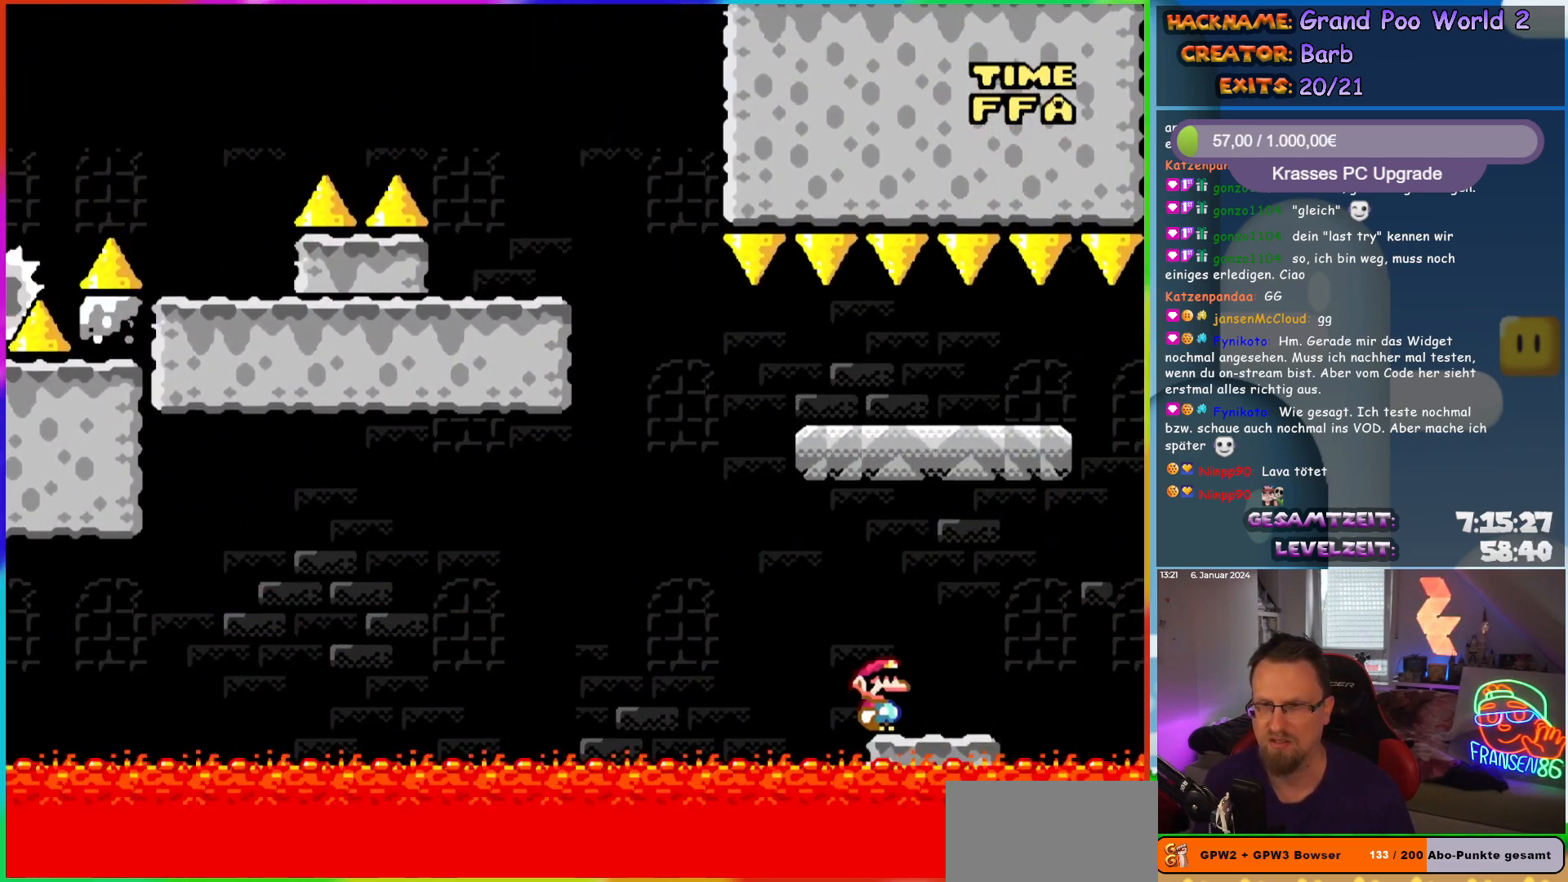
{"buttons": ["X"], "events": [[67, "B", "down"], [117, "DPAD_RIGHT", "up"], [167, "DPAD_LEFT", "down"], [333, "DPAD_LEFT", "up"], [400, "B", "up"], [400, "Y", "up"], [483, "X", "down"]]}
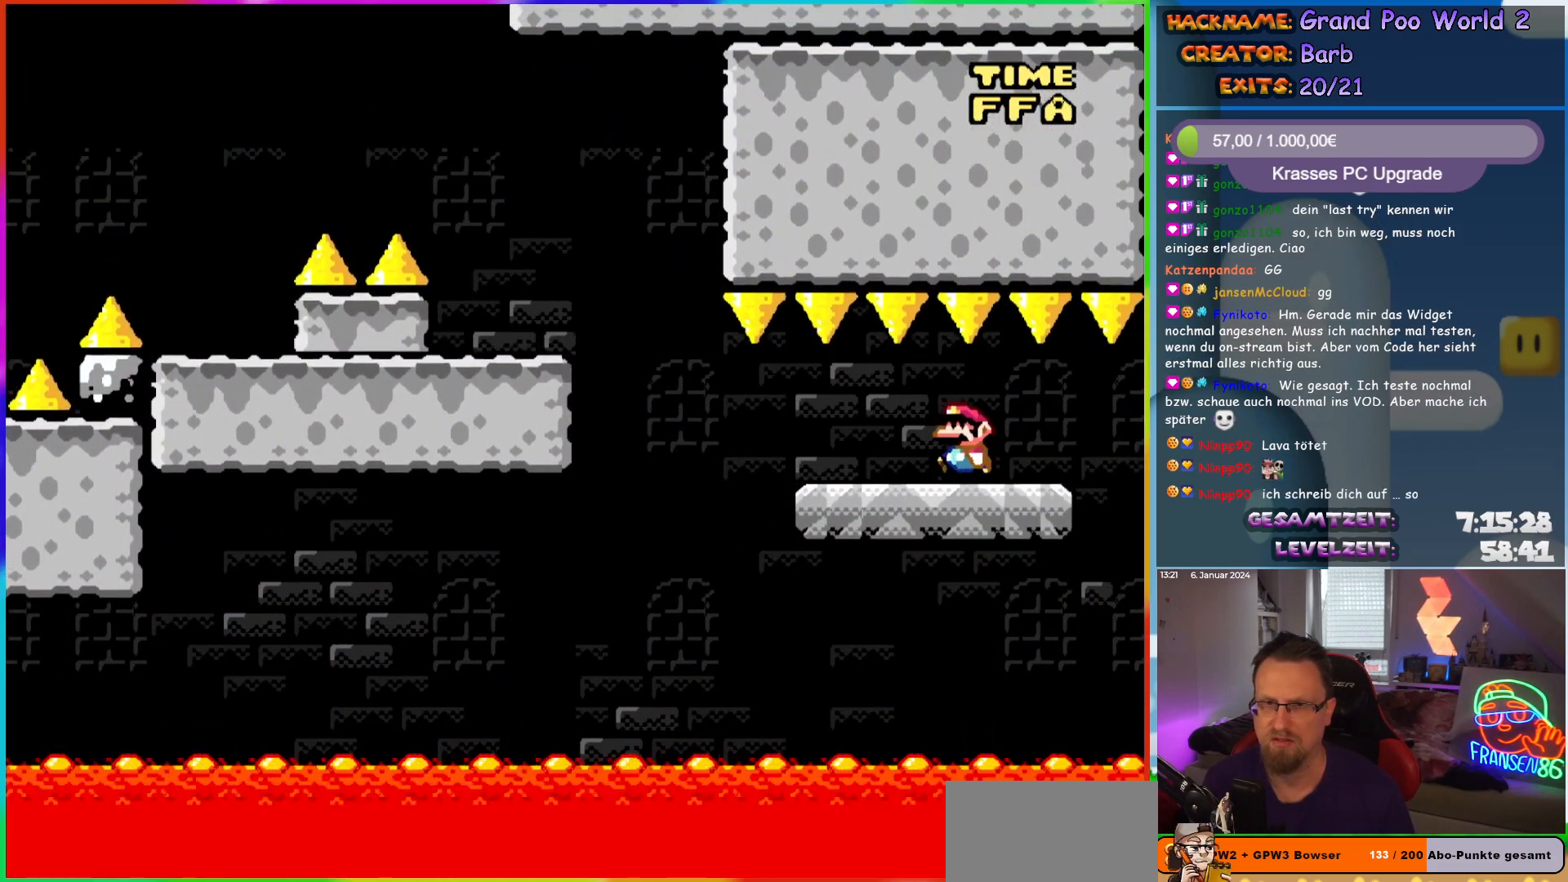
{"buttons": ["X", "DPAD_LEFT"], "events": [[100, "DPAD_LEFT", "down"]]}
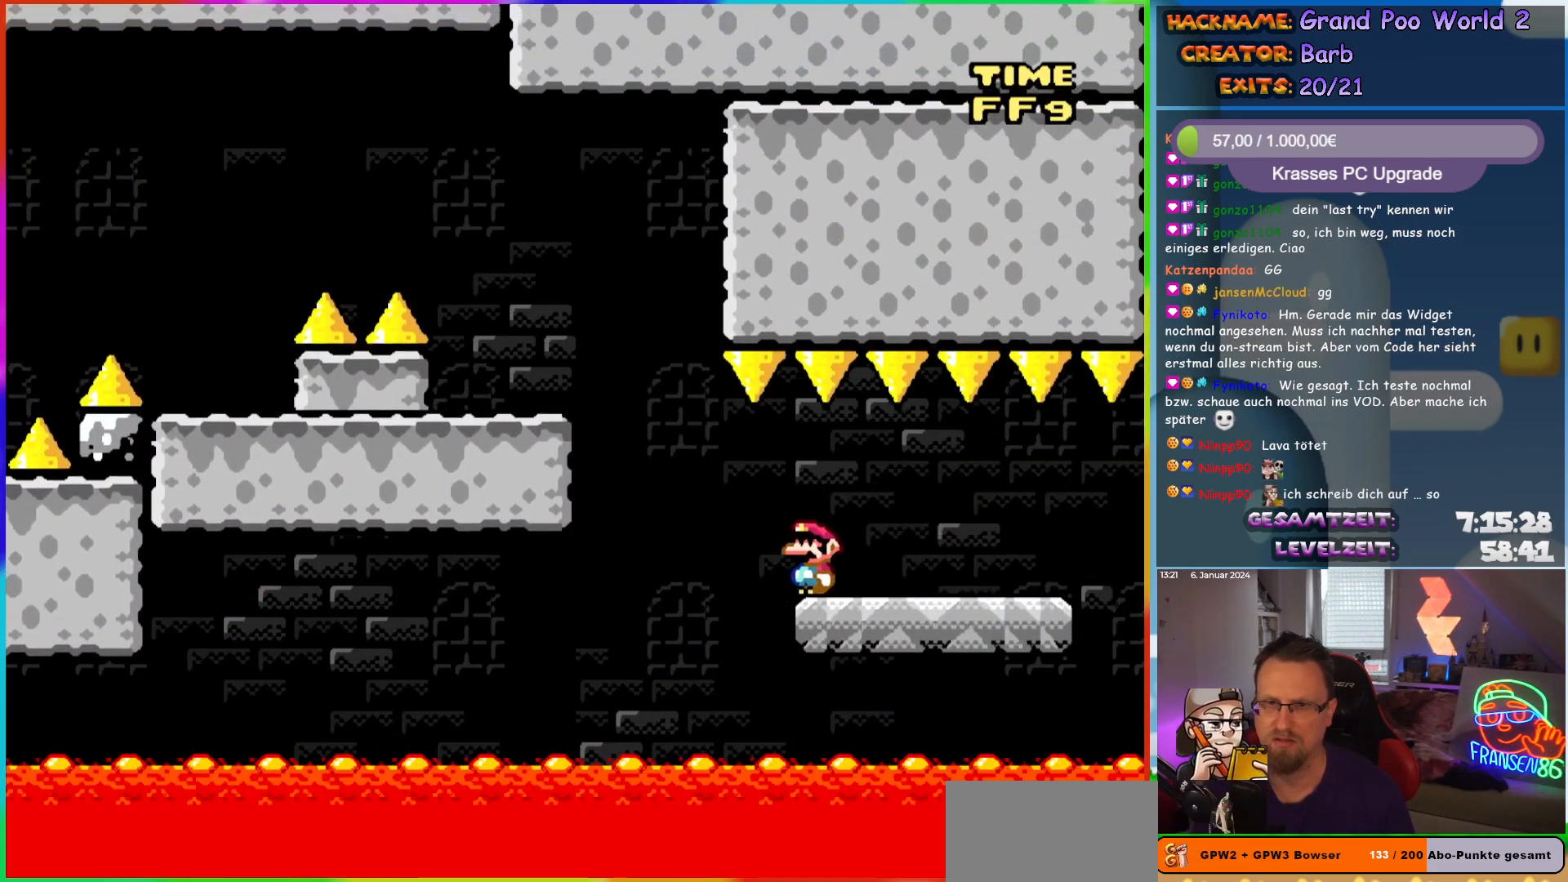
{"buttons": ["X", "DPAD_LEFT"], "events": [[83, "A", "down"], [283, "DPAD_UP", "down"], [300, "DPAD_LEFT", "up"], [300, "DPAD_RIGHT", "down"], [300, "DPAD_UP", "up"], [317, "A", "up"], [350, "DPAD_RIGHT", "up"], [367, "DPAD_LEFT", "down"]]}
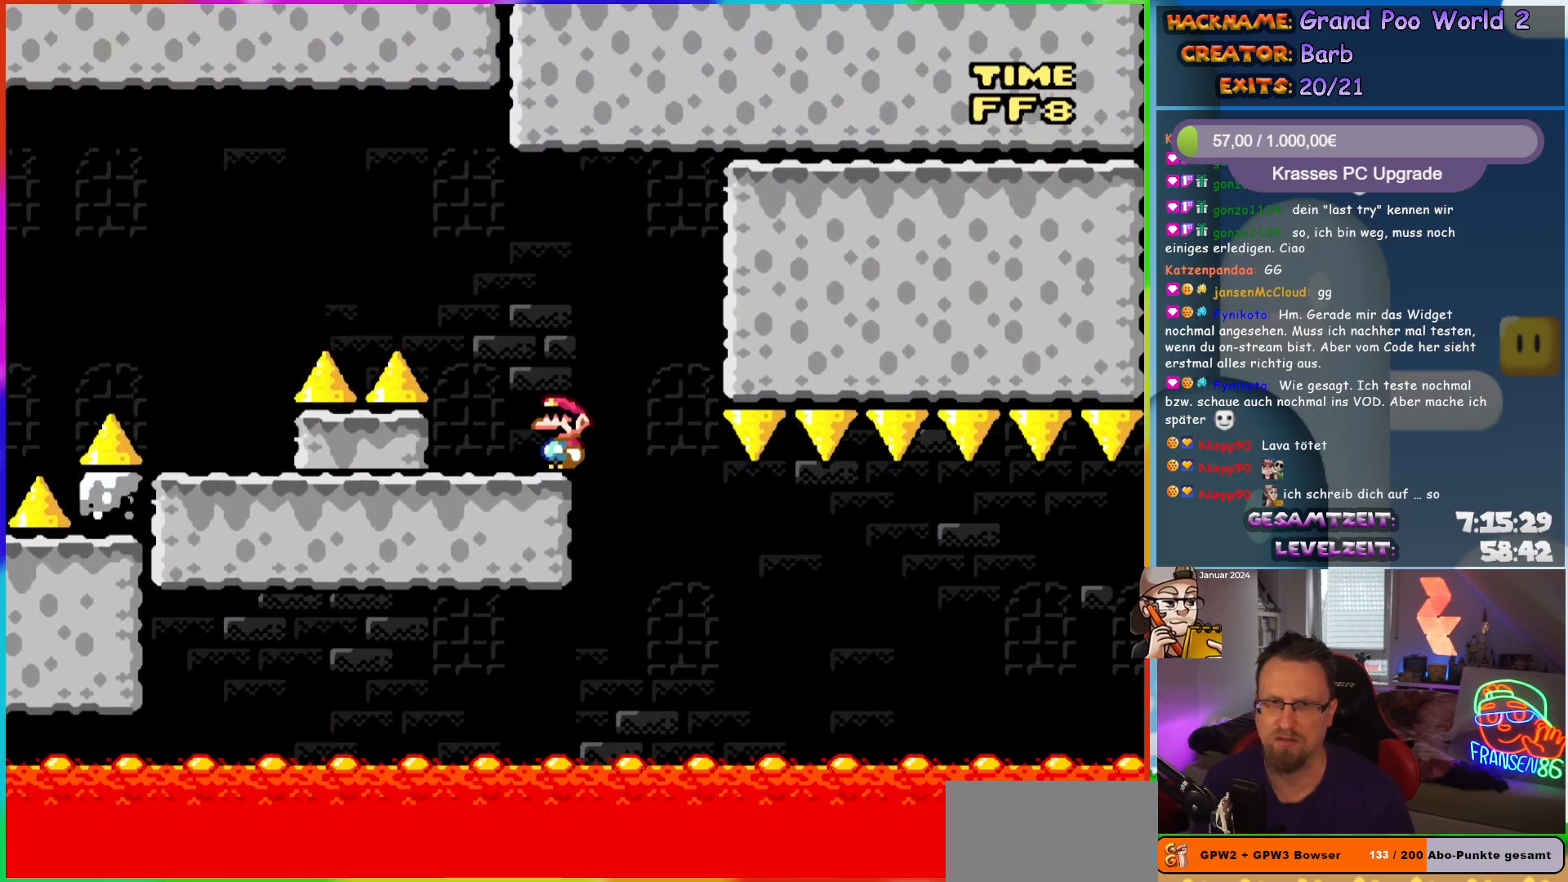
{"buttons": ["X", "DPAD_LEFT"], "events": [[33, "A", "down"], [183, "A", "up"], [267, "A", "down"], [483, "A", "up"]]}
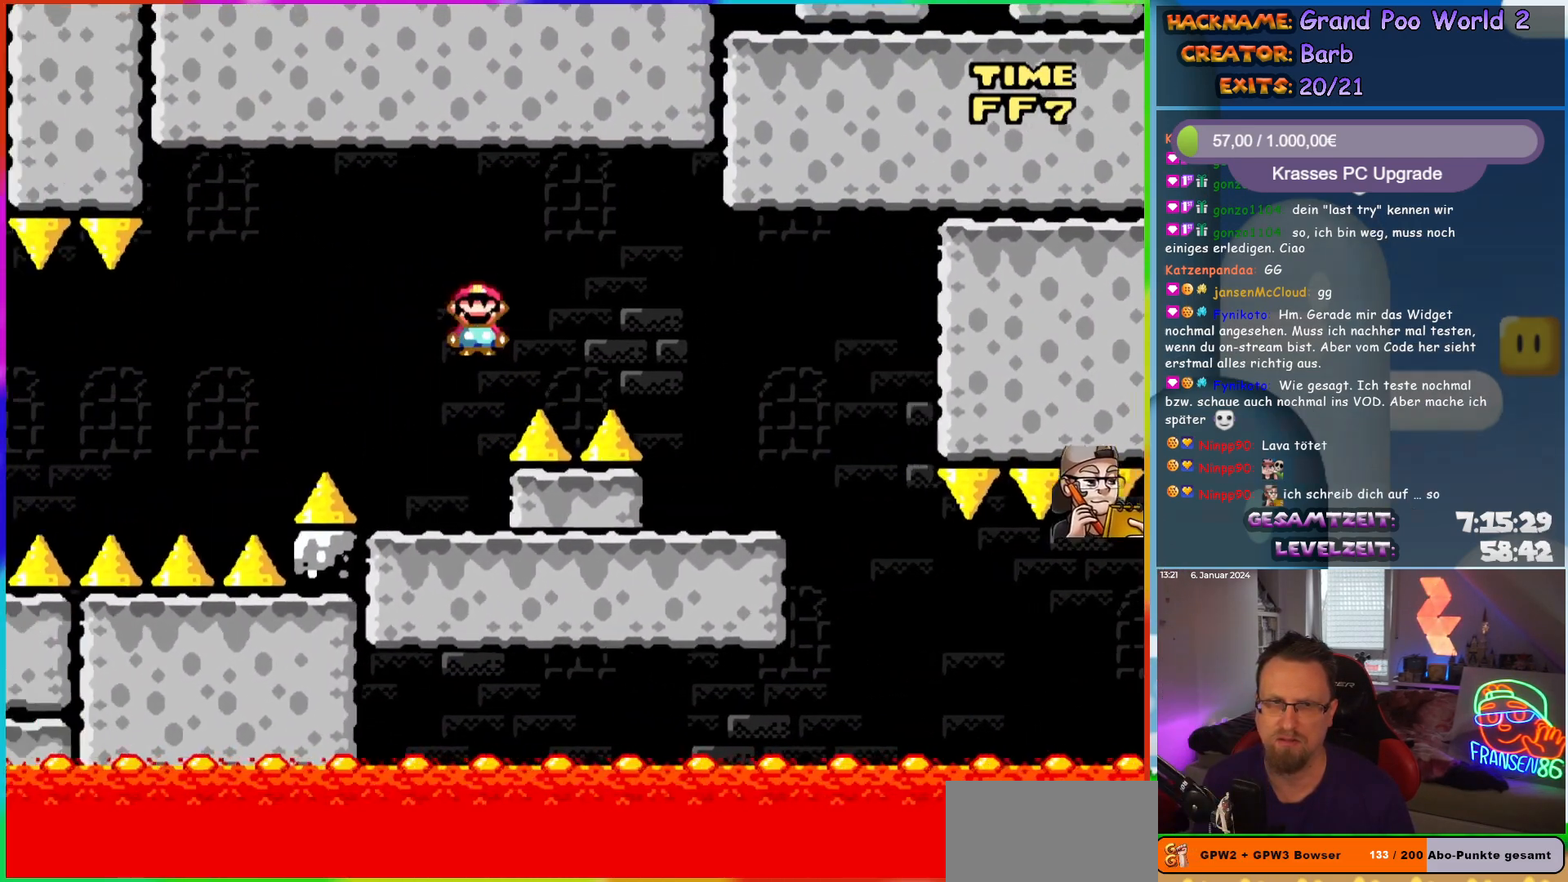
{"buttons": ["A", "X", "DPAD_LEFT"], "events": [[33, "DPAD_LEFT", "up"], [50, "DPAD_RIGHT", "down"], [200, "DPAD_RIGHT", "up"], [333, "DPAD_LEFT", "down"], [450, "A", "down"]]}
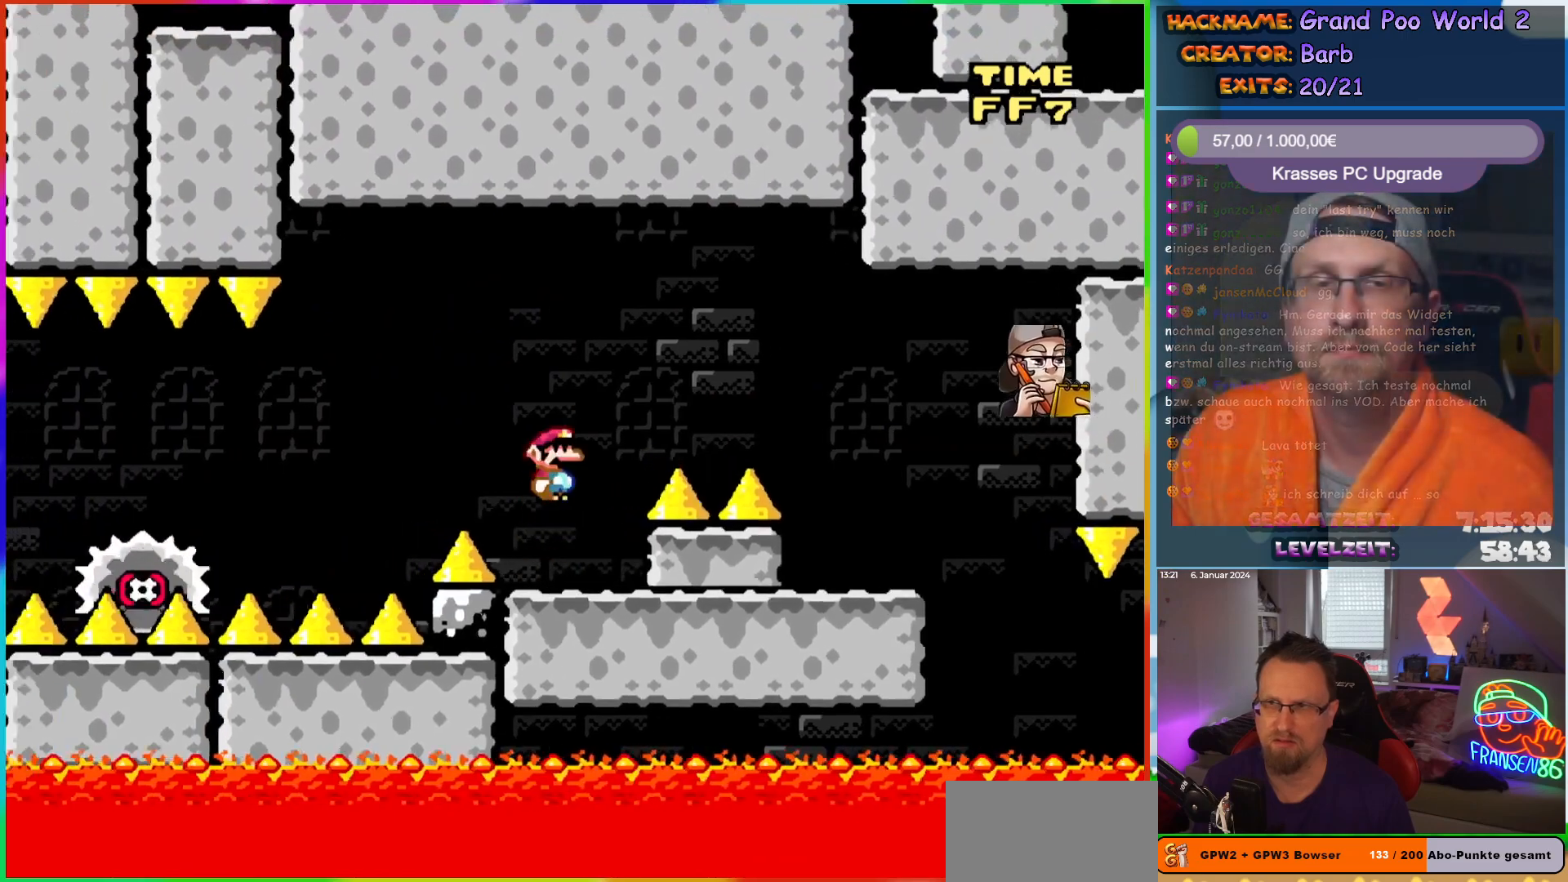
{"buttons": ["A", "X", "DPAD_RIGHT"], "events": [[300, "DPAD_LEFT", "up"], [300, "DPAD_UP", "down"], [317, "DPAD_RIGHT", "down"], [317, "DPAD_UP", "up"]]}
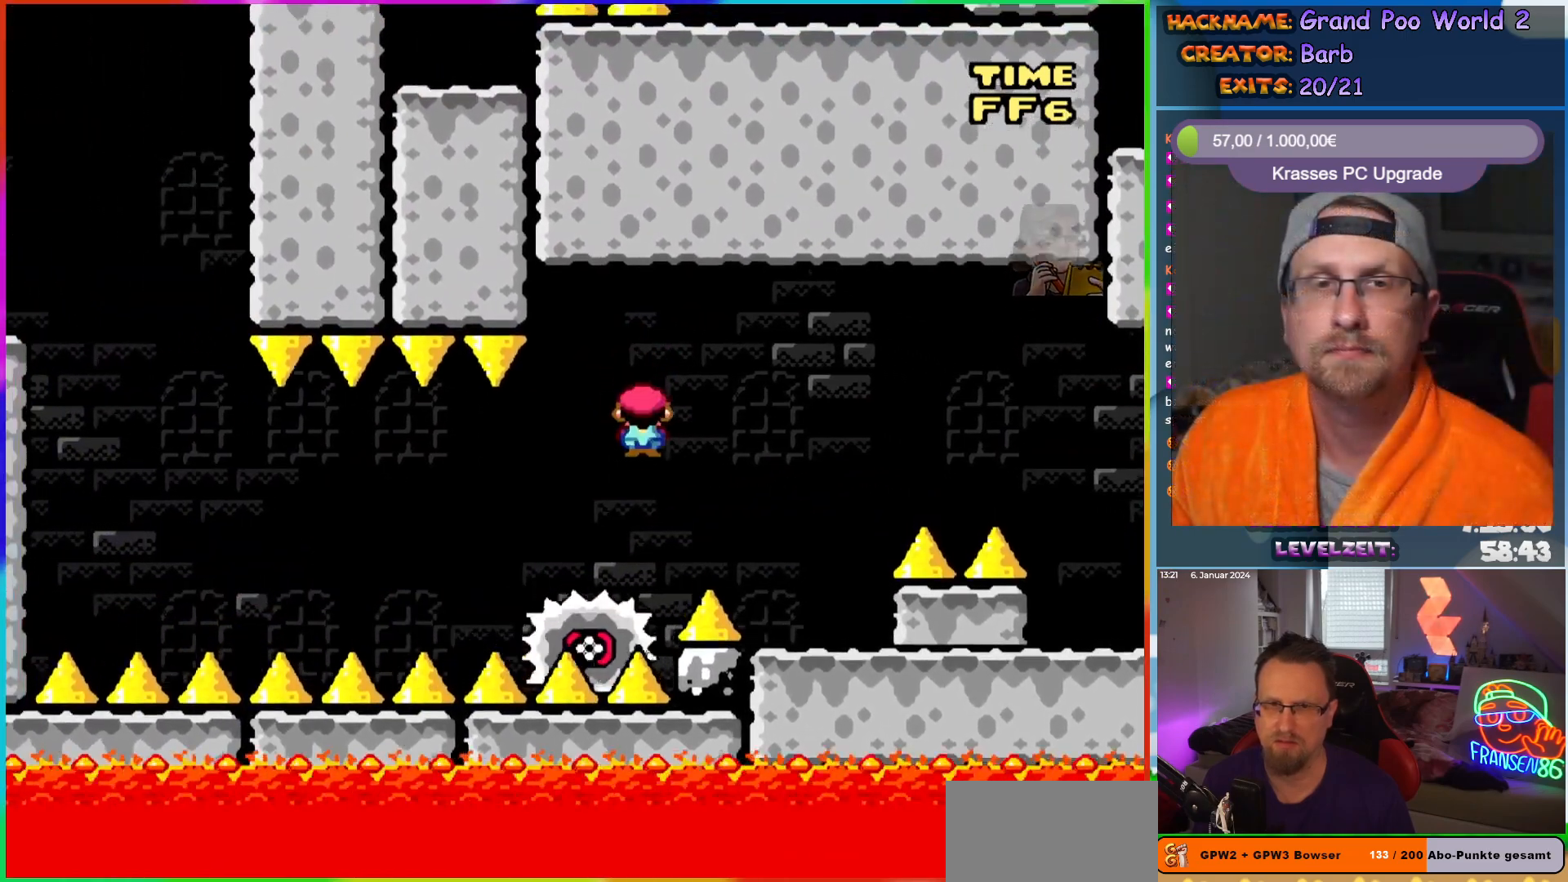
{"buttons": ["X"], "events": [[67, "A", "up"], [67, "DPAD_LEFT", "down"], [67, "DPAD_RIGHT", "up"], [367, "DPAD_LEFT", "up"]]}
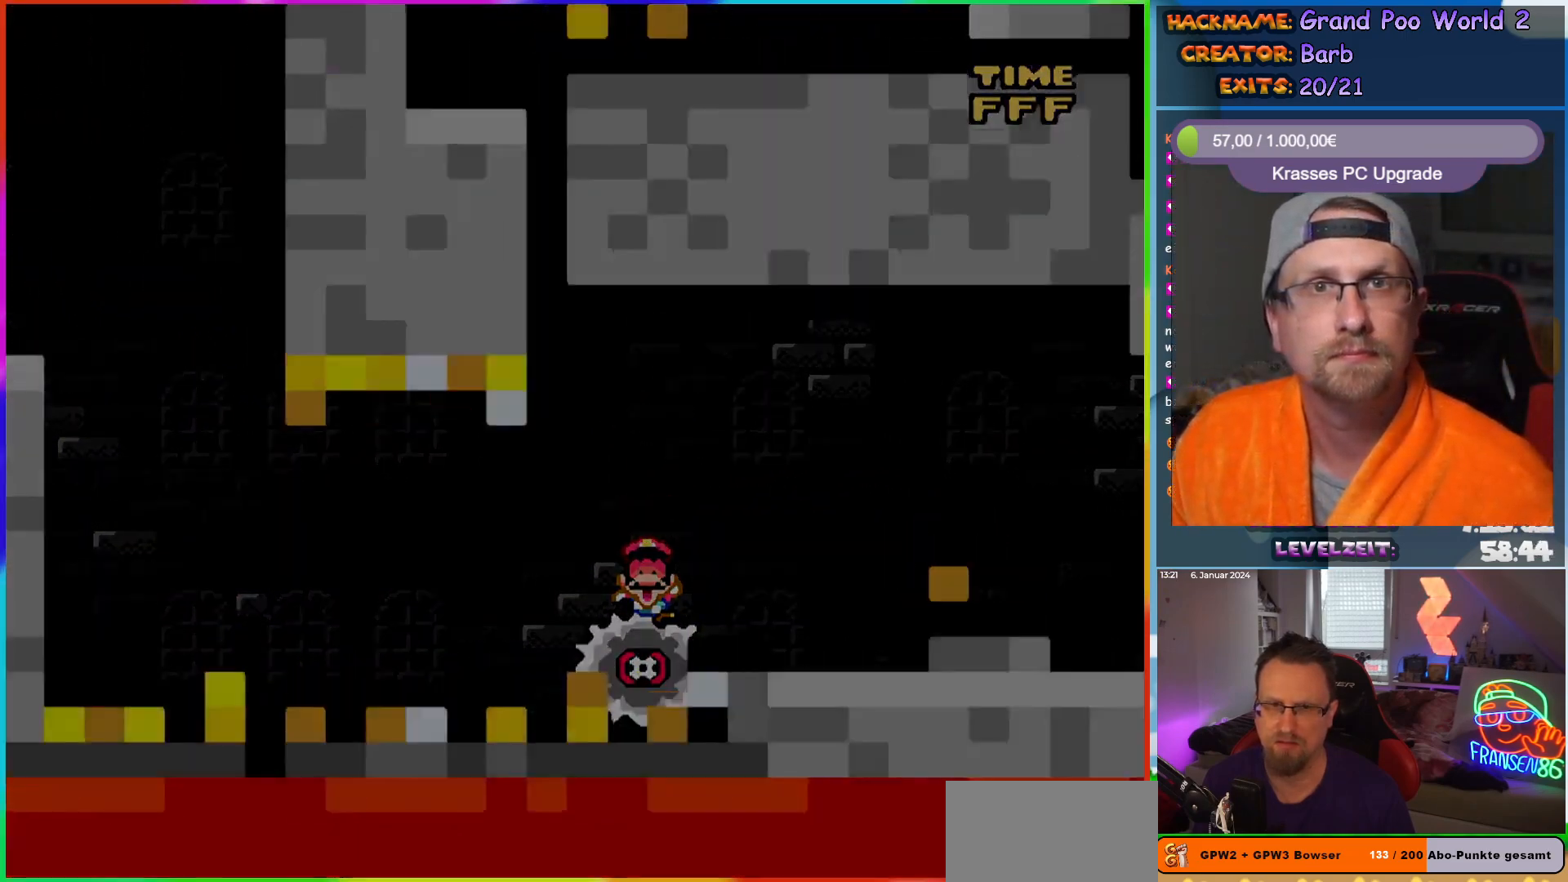
{"buttons": [], "events": [[167, "X", "up"]]}